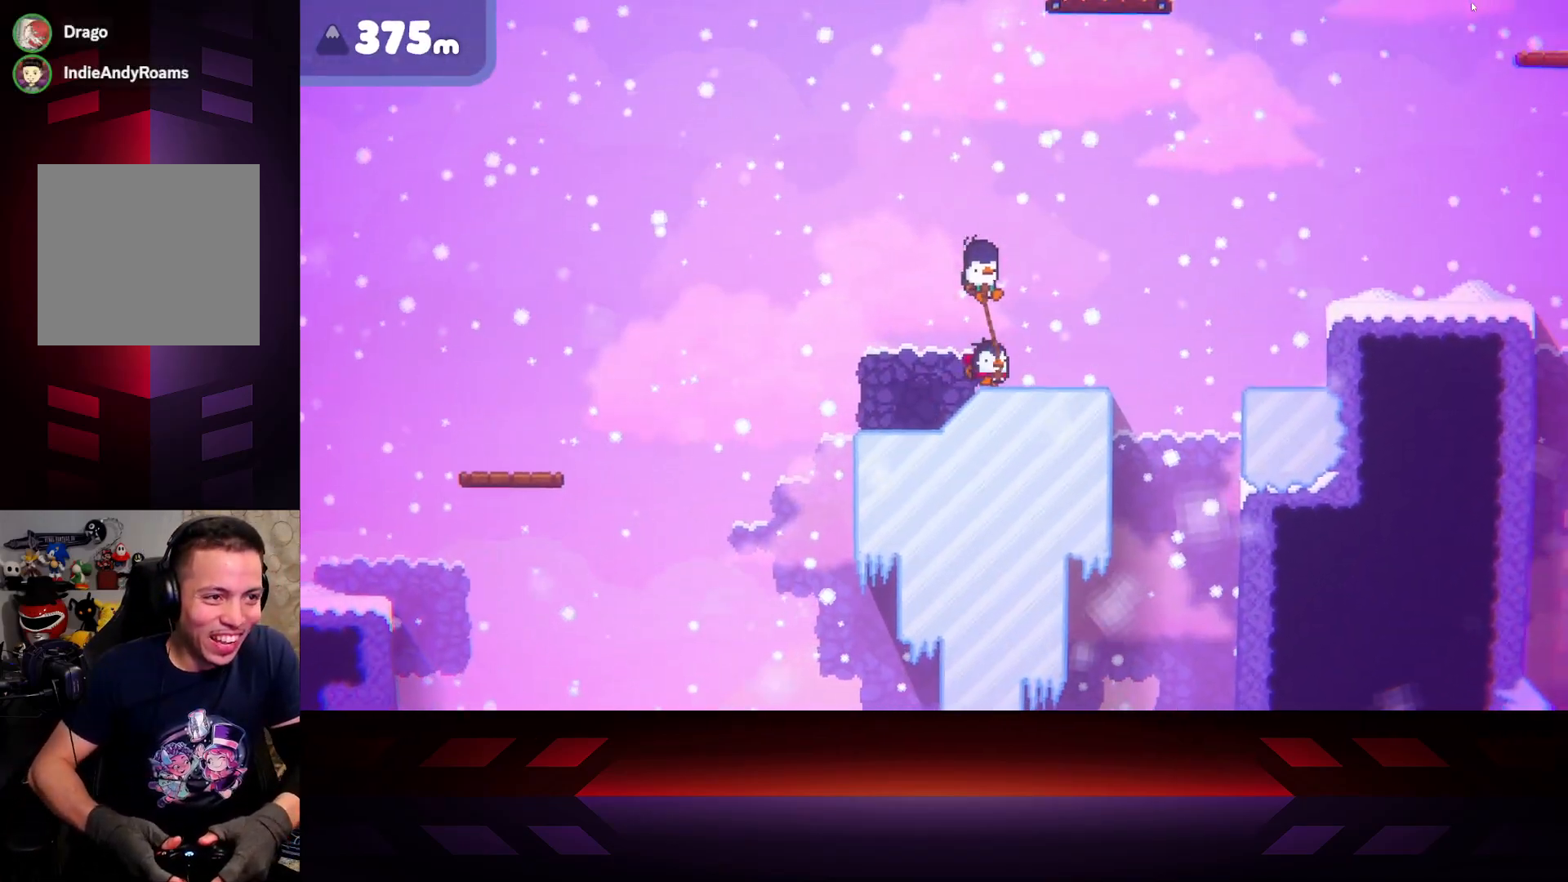
Gameplay with a controller (Xbox layout); each line is a JSON object with the inputs held at the frame after it. "events" lists button and stick changes between this image and that frame as [ms after this image, input, new state], when the widget could be followed in between.
{"buttons": [], "left_stick": "center", "right_stick": "center", "events": [[83, "left_stick", "center"], [167, "left_stick", "right"], [483, "left_stick", "center"]]}
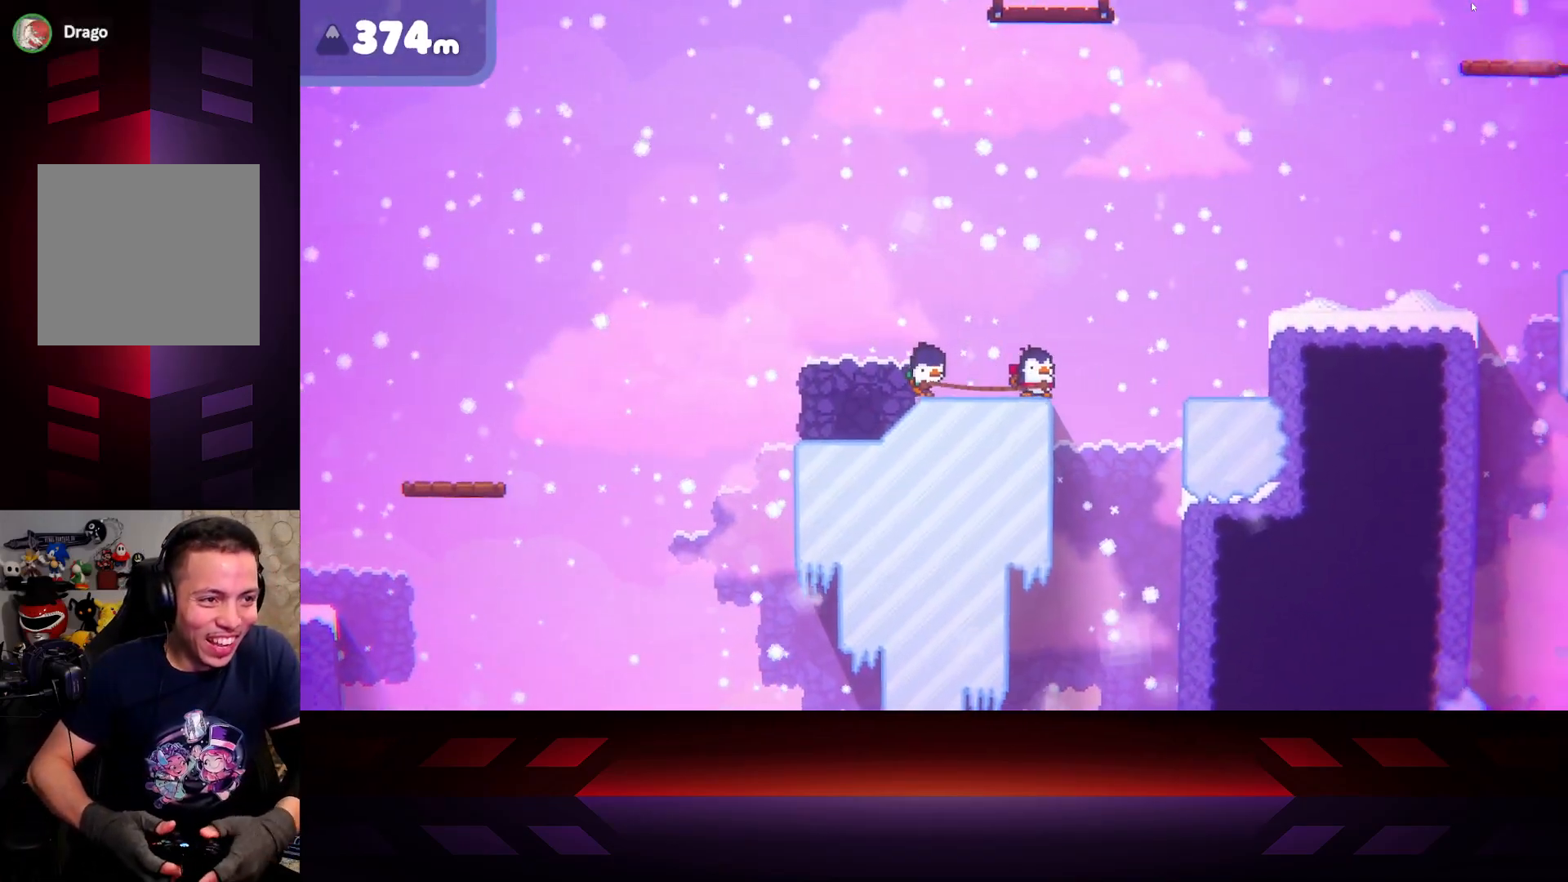
{"buttons": [], "left_stick": "left", "right_stick": "center", "events": [[50, "left_stick", "left"], [300, "X", "down"], [483, "X", "up"]]}
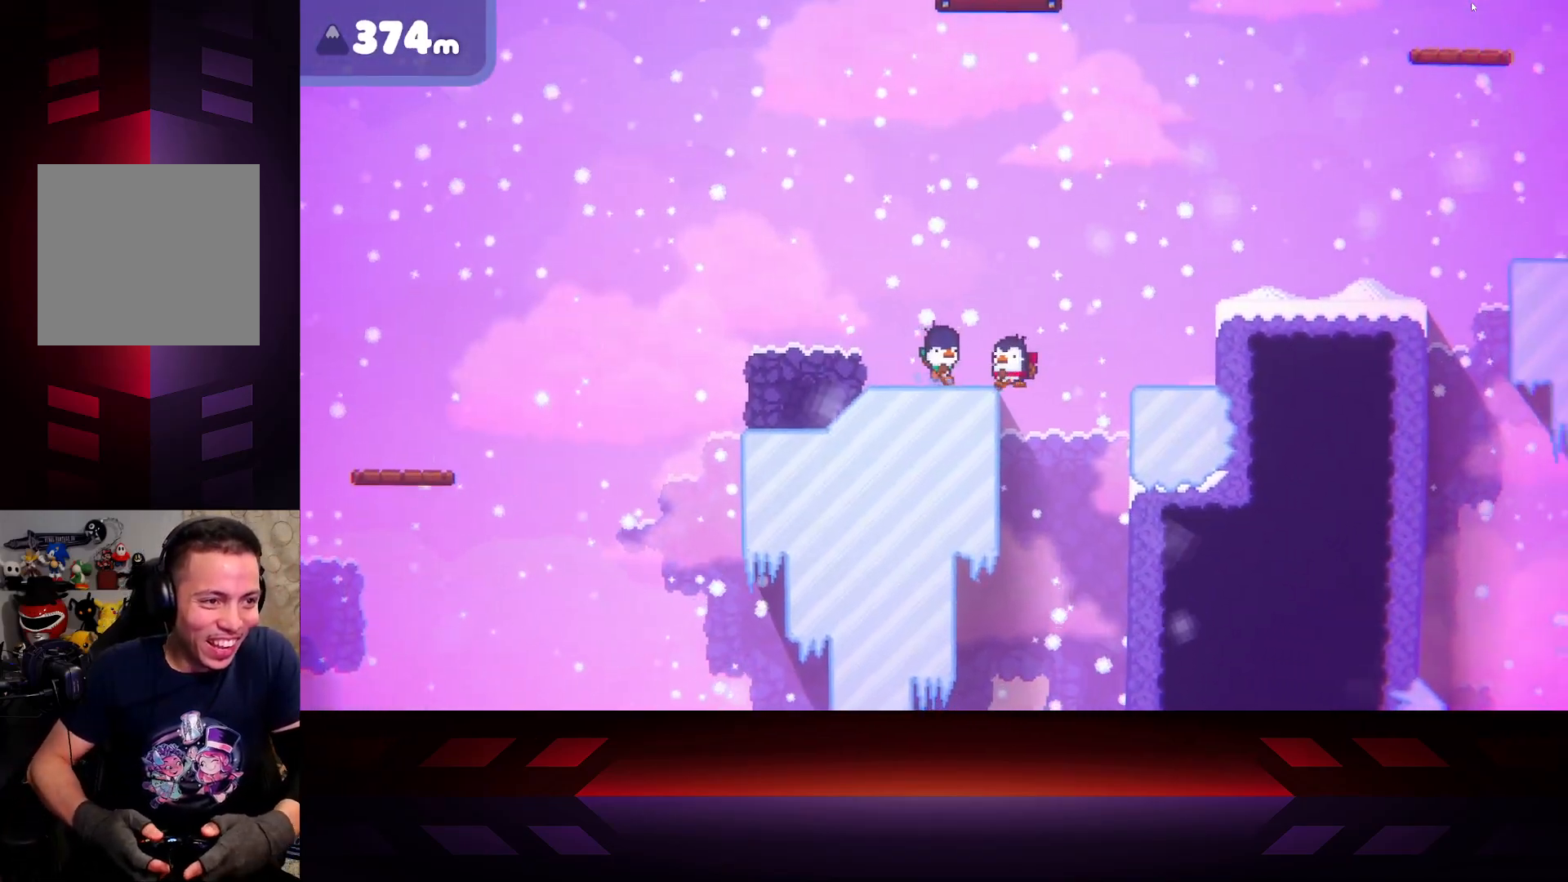
{"buttons": [], "left_stick": "left", "right_stick": "center", "events": []}
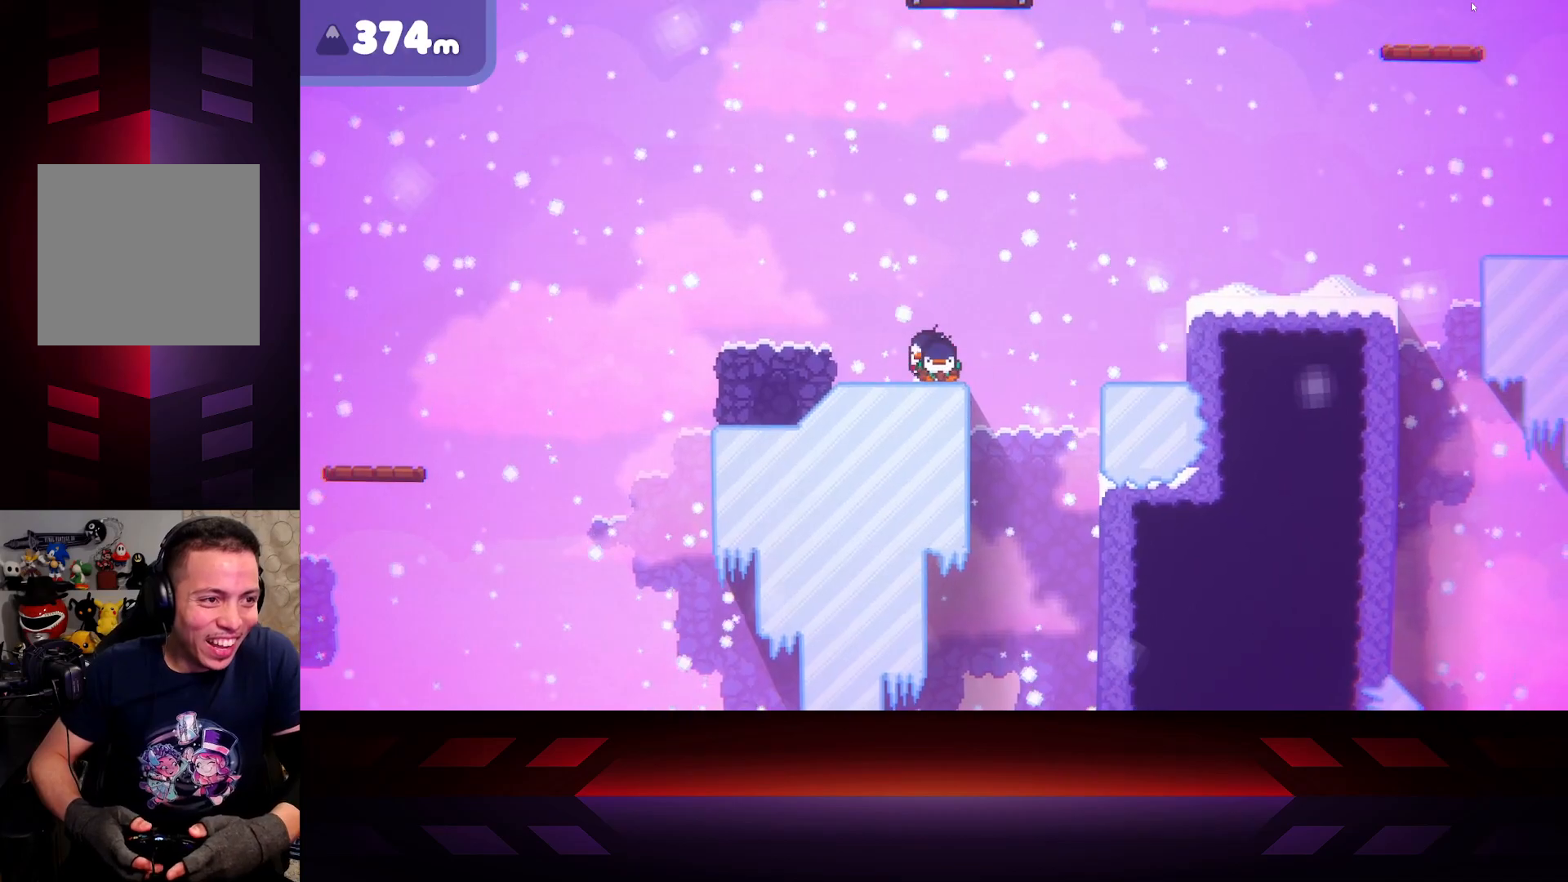
{"buttons": [], "left_stick": "right", "right_stick": "center", "events": [[183, "left_stick", "right"]]}
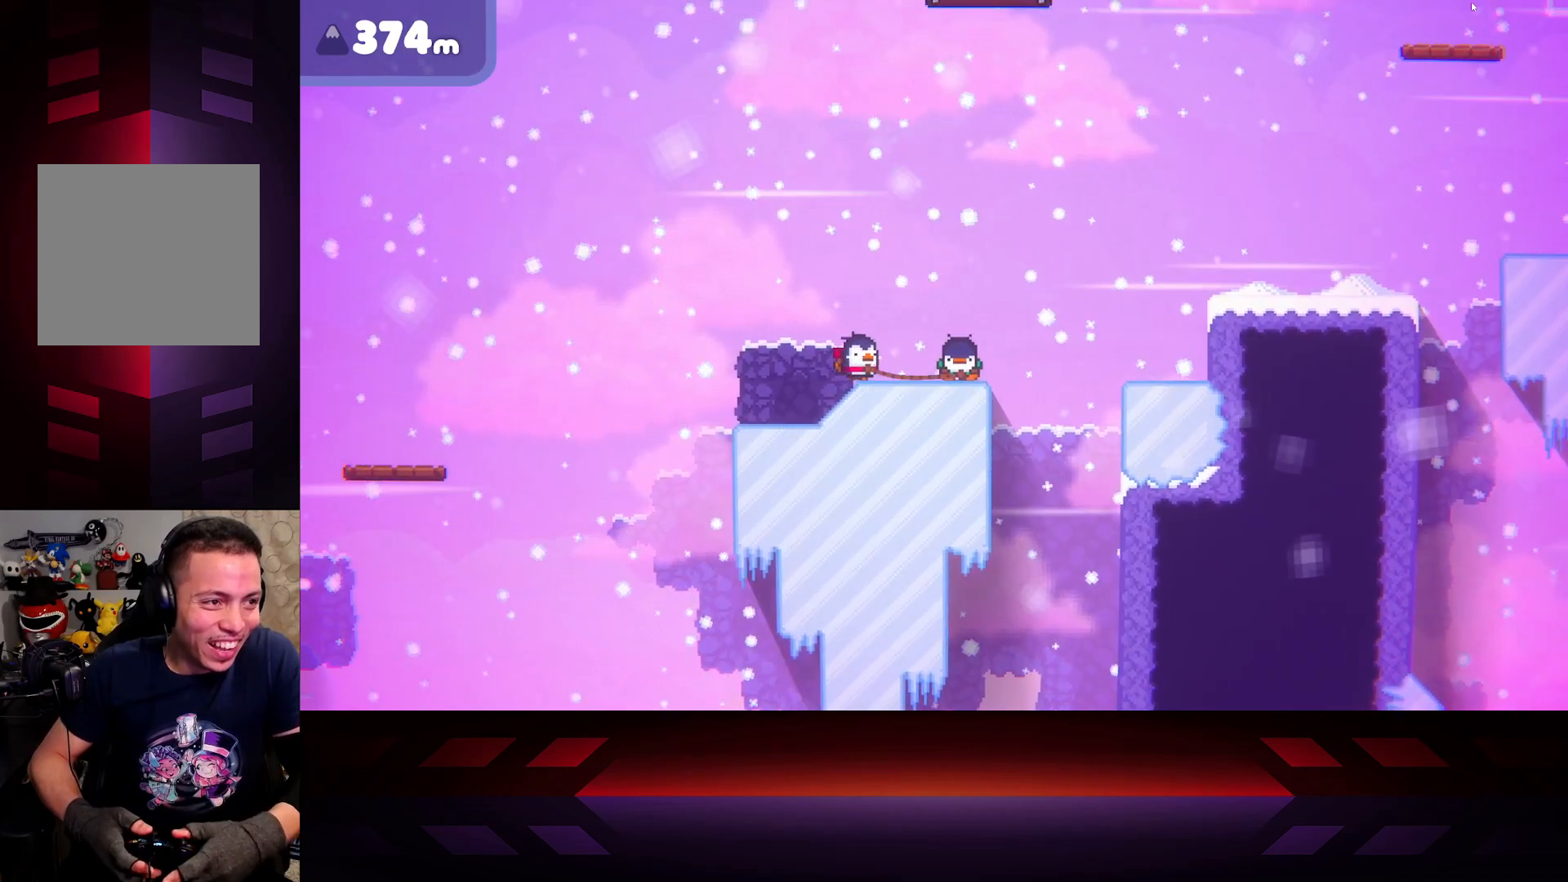
{"buttons": [], "left_stick": "up-left", "right_stick": "center", "events": [[350, "left_stick", "center"], [417, "left_stick", "up-left"]]}
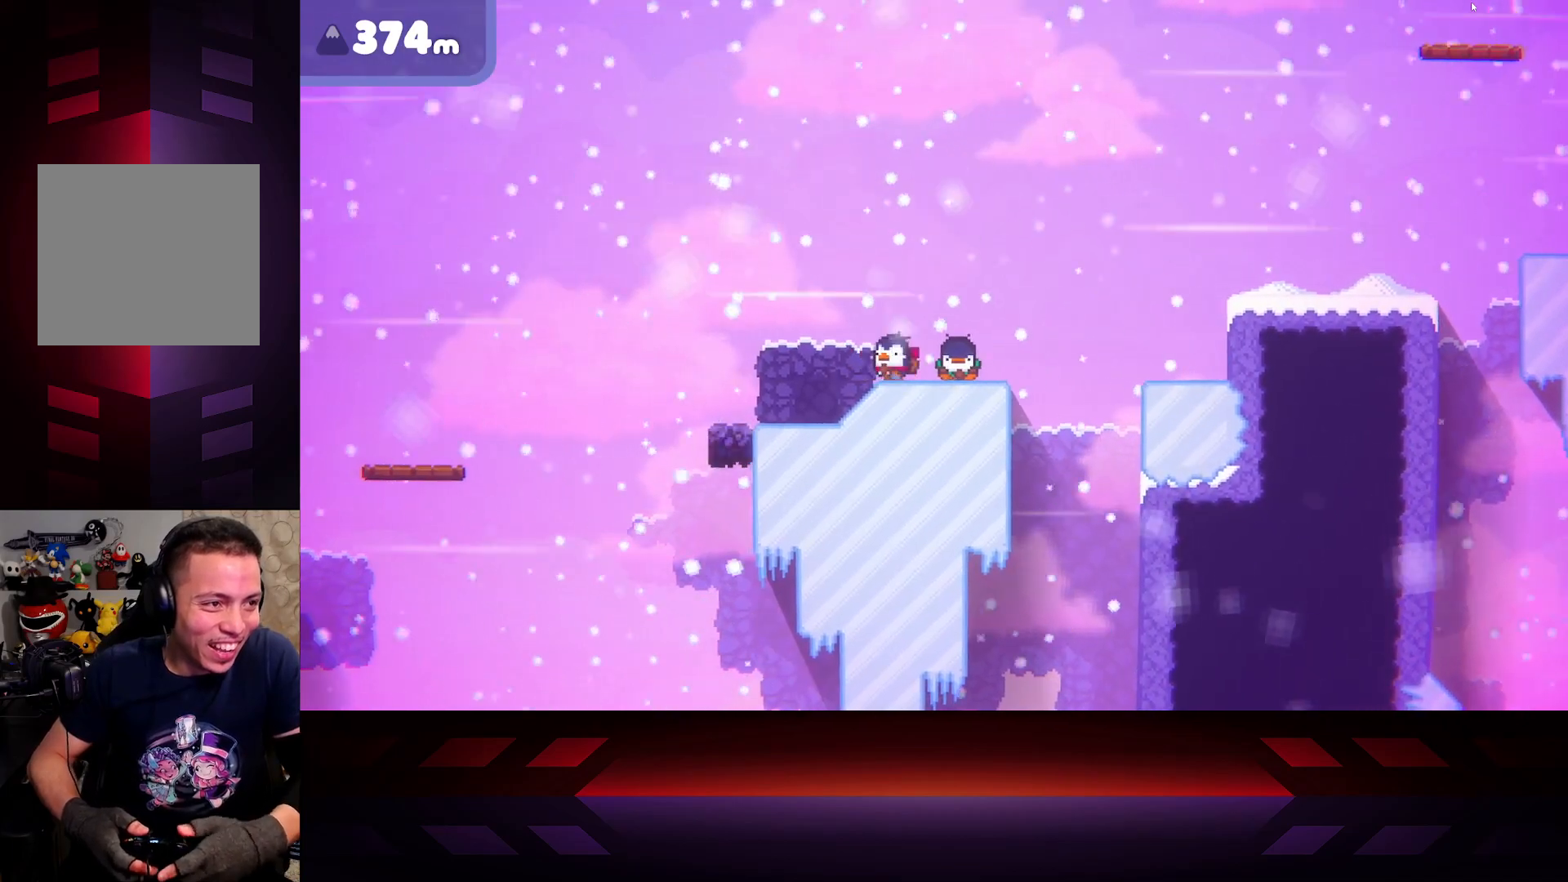
{"buttons": [], "left_stick": "up-left", "right_stick": "center", "events": []}
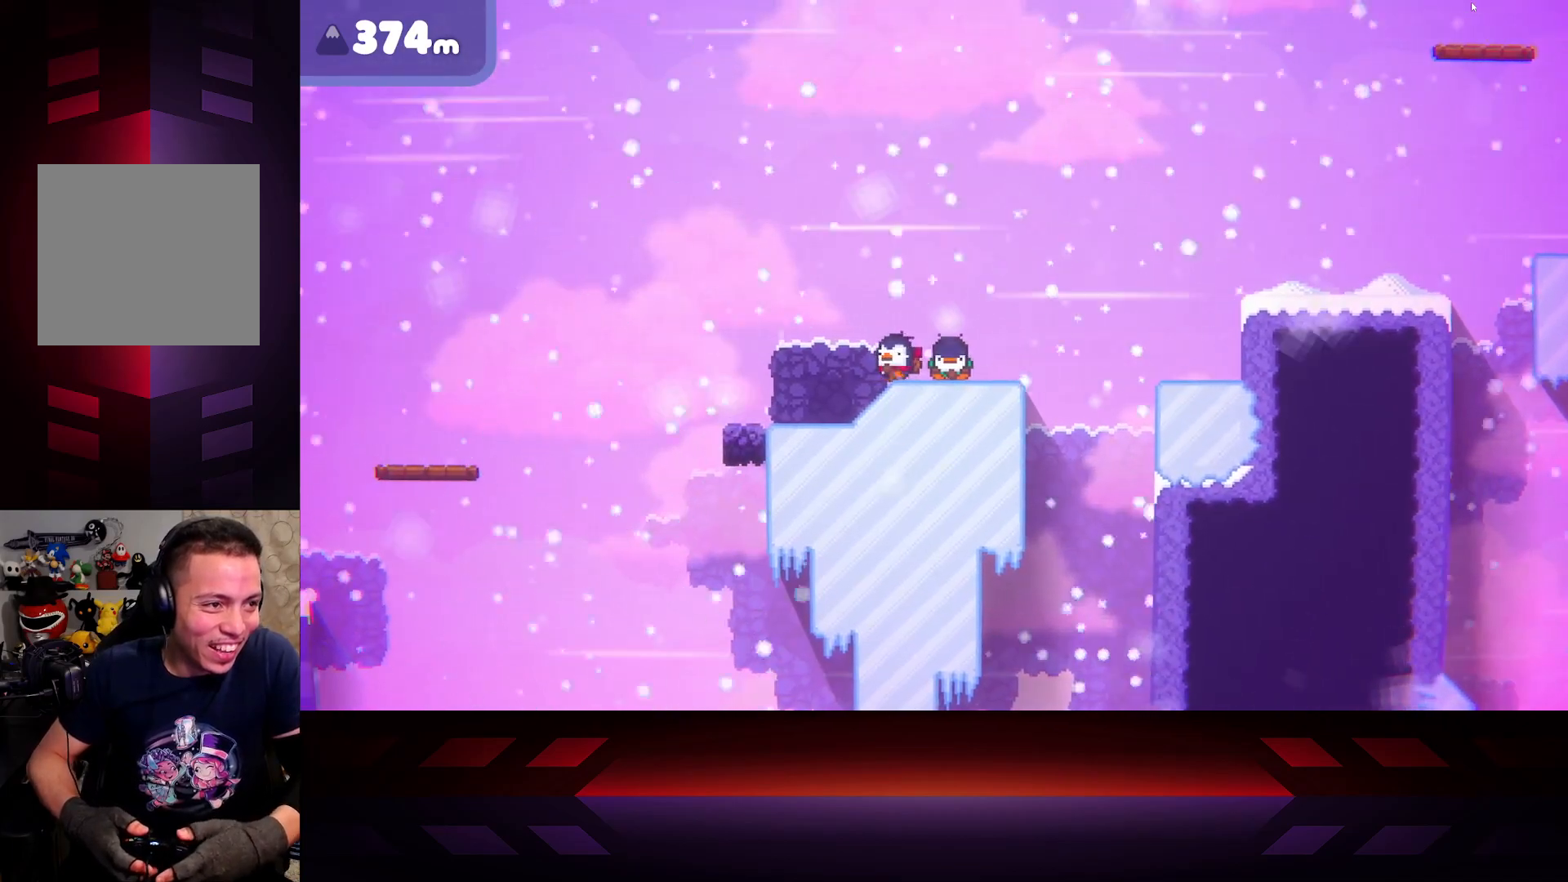
{"buttons": [], "left_stick": "right", "right_stick": "center", "events": [[350, "left_stick", "right"]]}
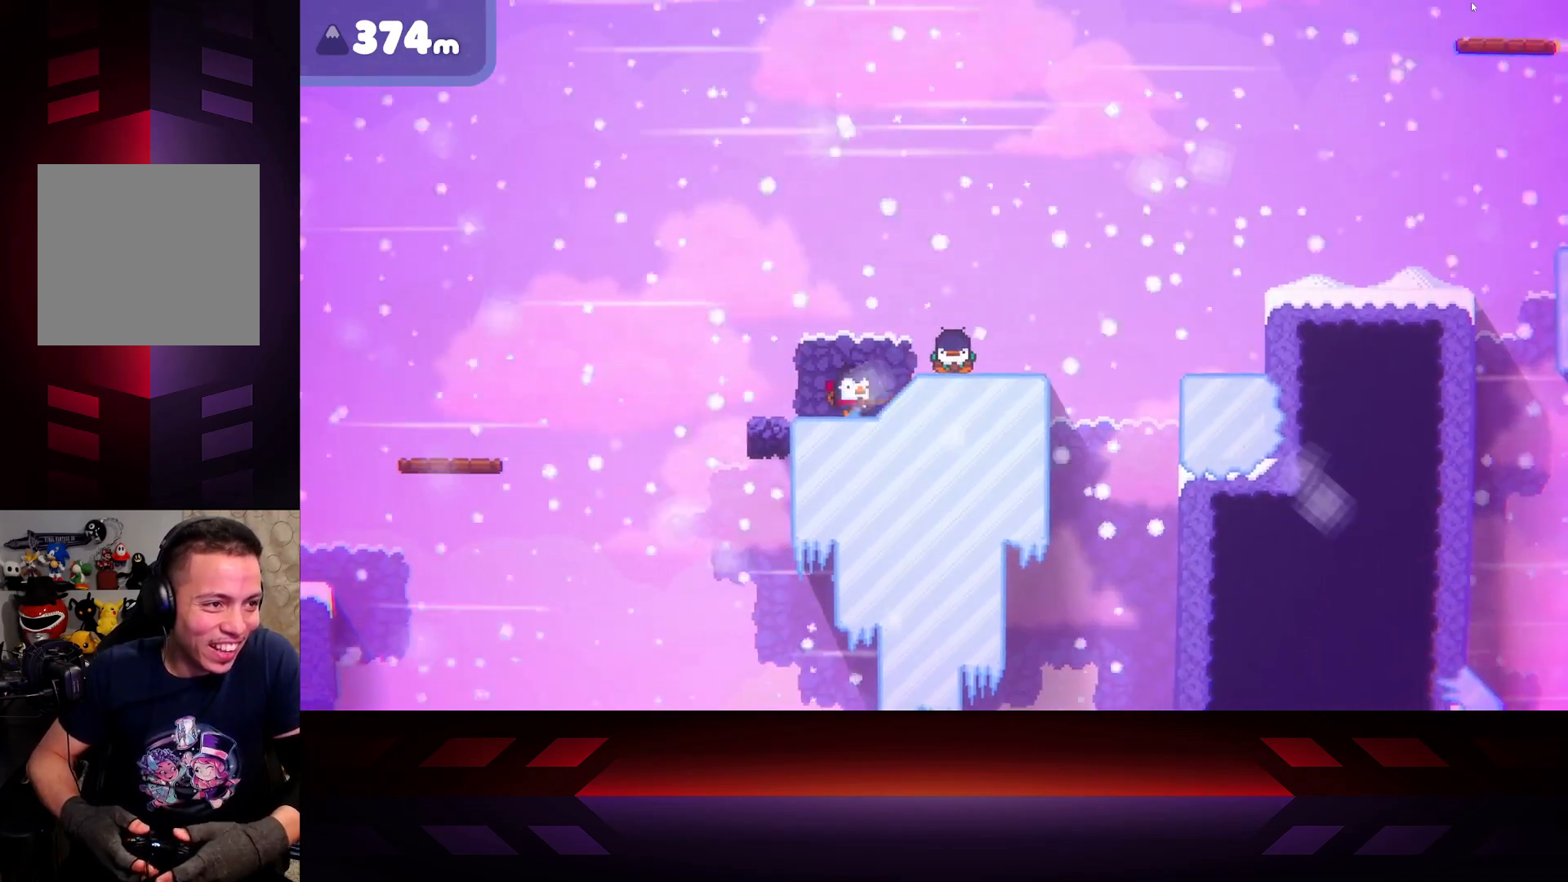
{"buttons": ["X"], "left_stick": "center", "right_stick": "center", "events": [[83, "X", "down"], [333, "left_stick", "center"]]}
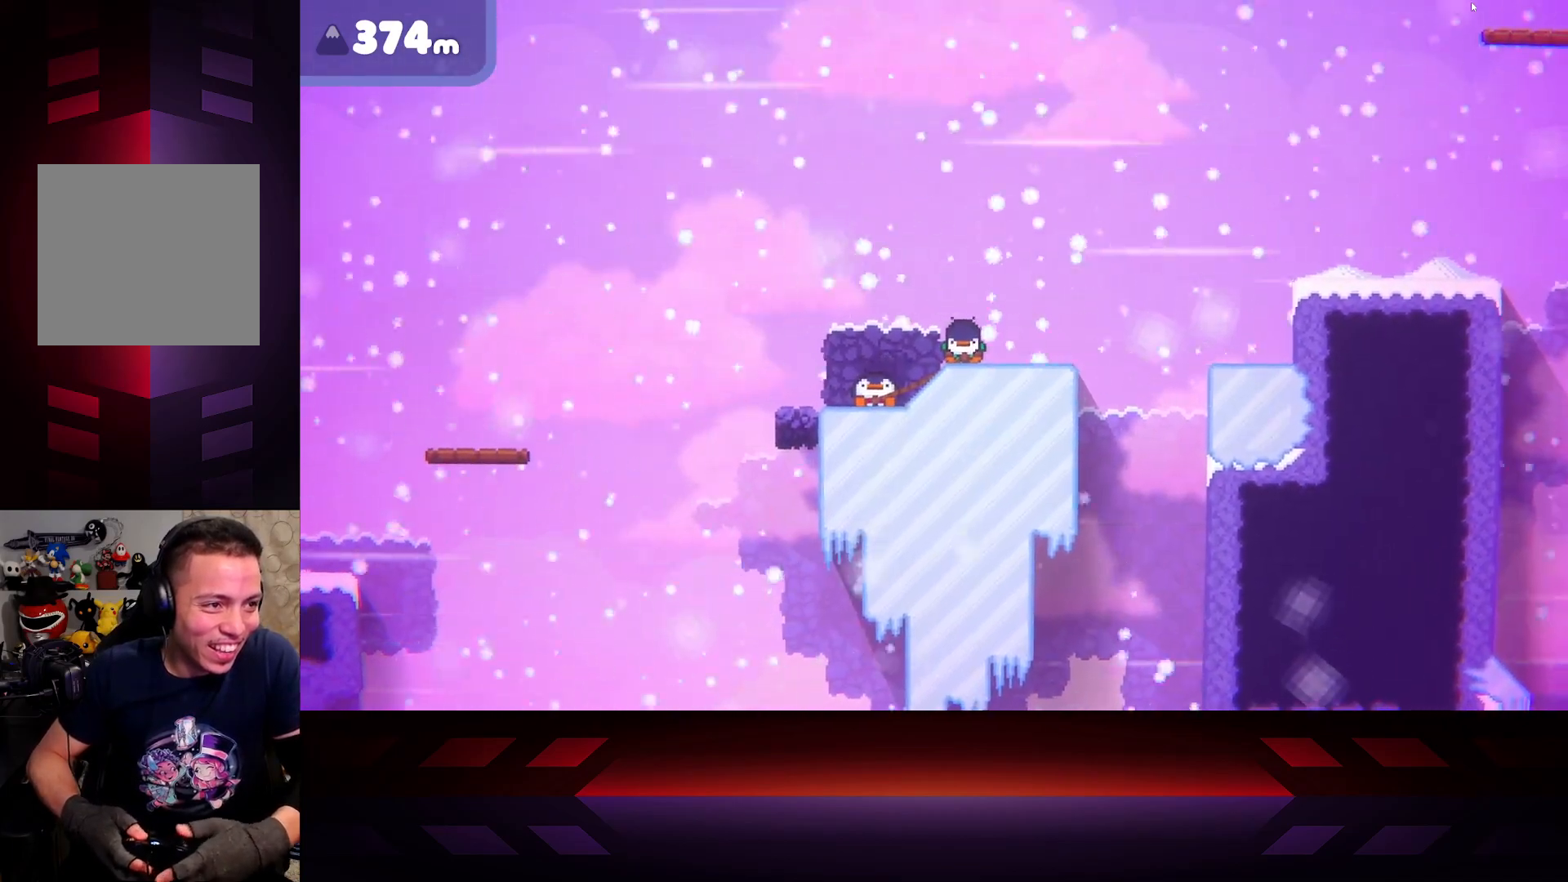
{"buttons": ["X"], "left_stick": "center", "right_stick": "center", "events": []}
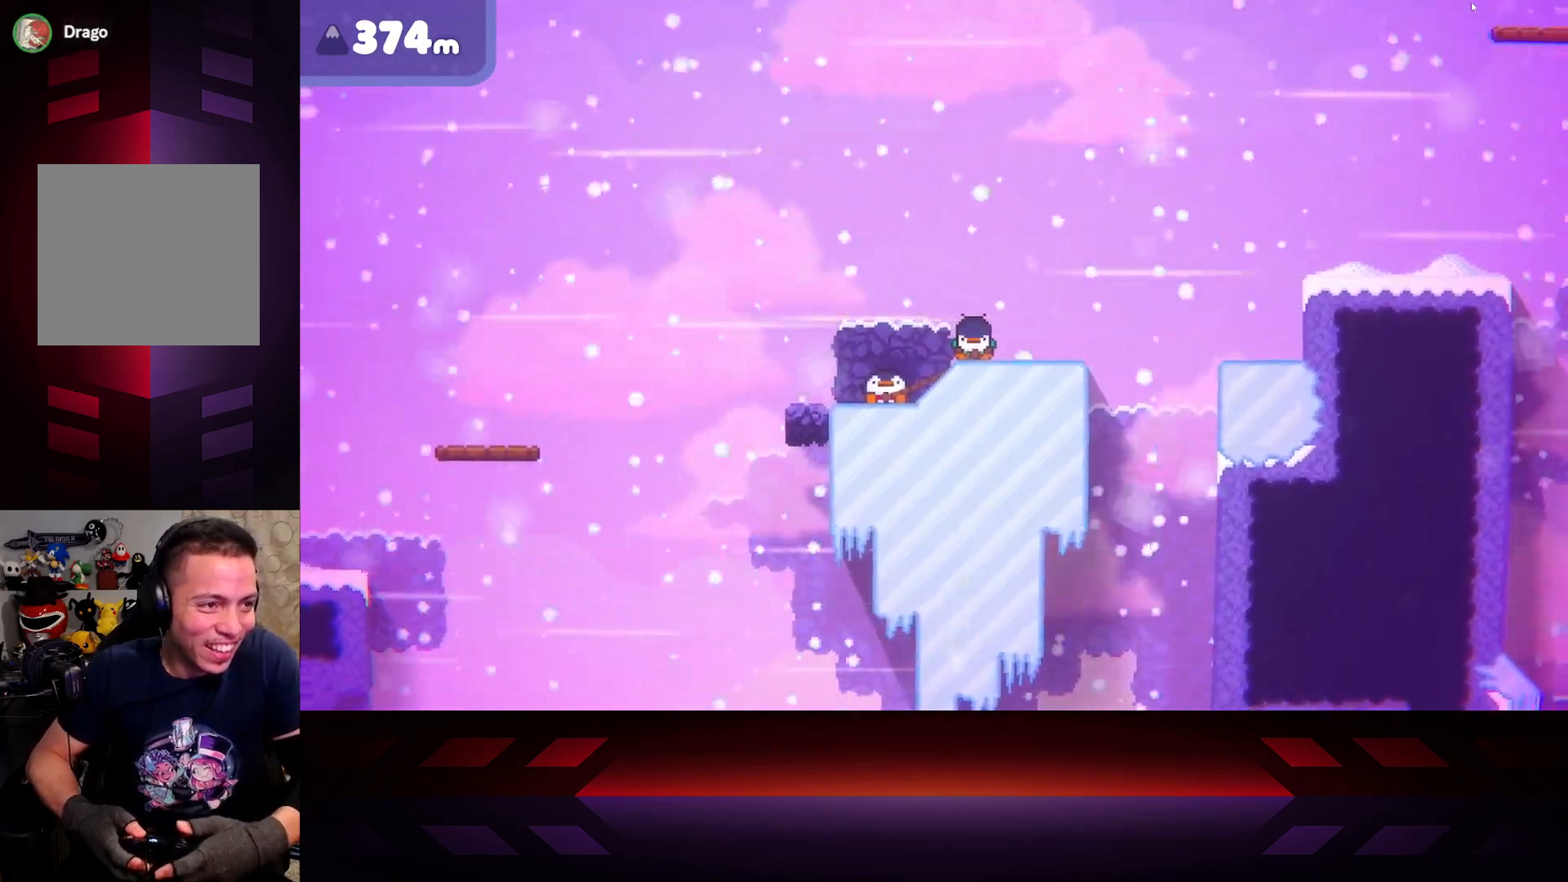
{"buttons": [], "left_stick": "center", "right_stick": "center", "events": [[167, "X", "up"], [200, "left_stick", "right"], [333, "left_stick", "center"]]}
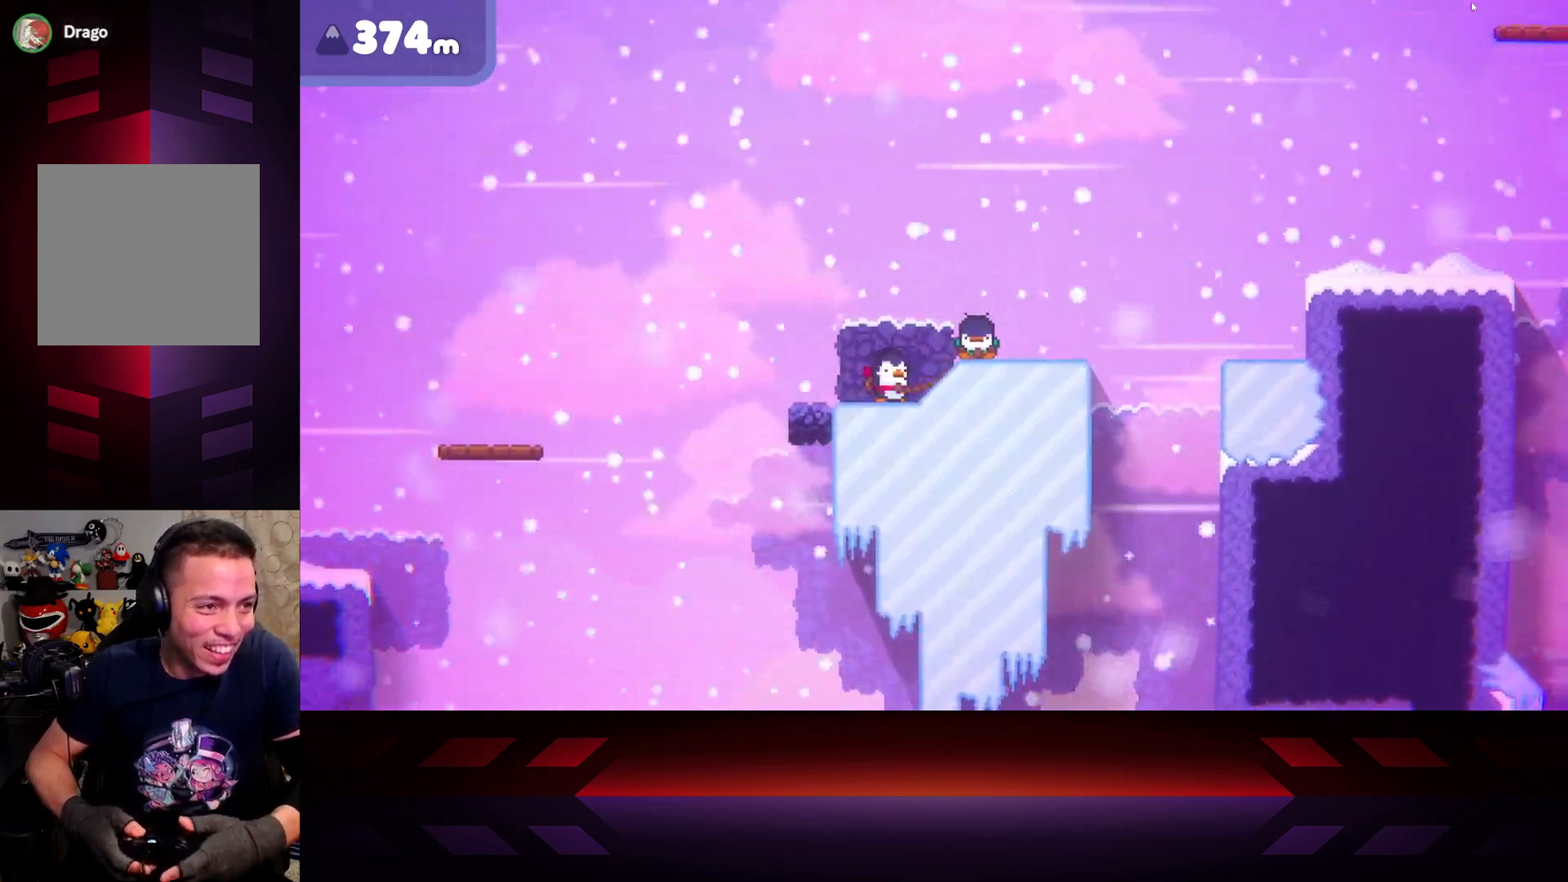
{"buttons": [], "left_stick": "center", "right_stick": "center", "events": []}
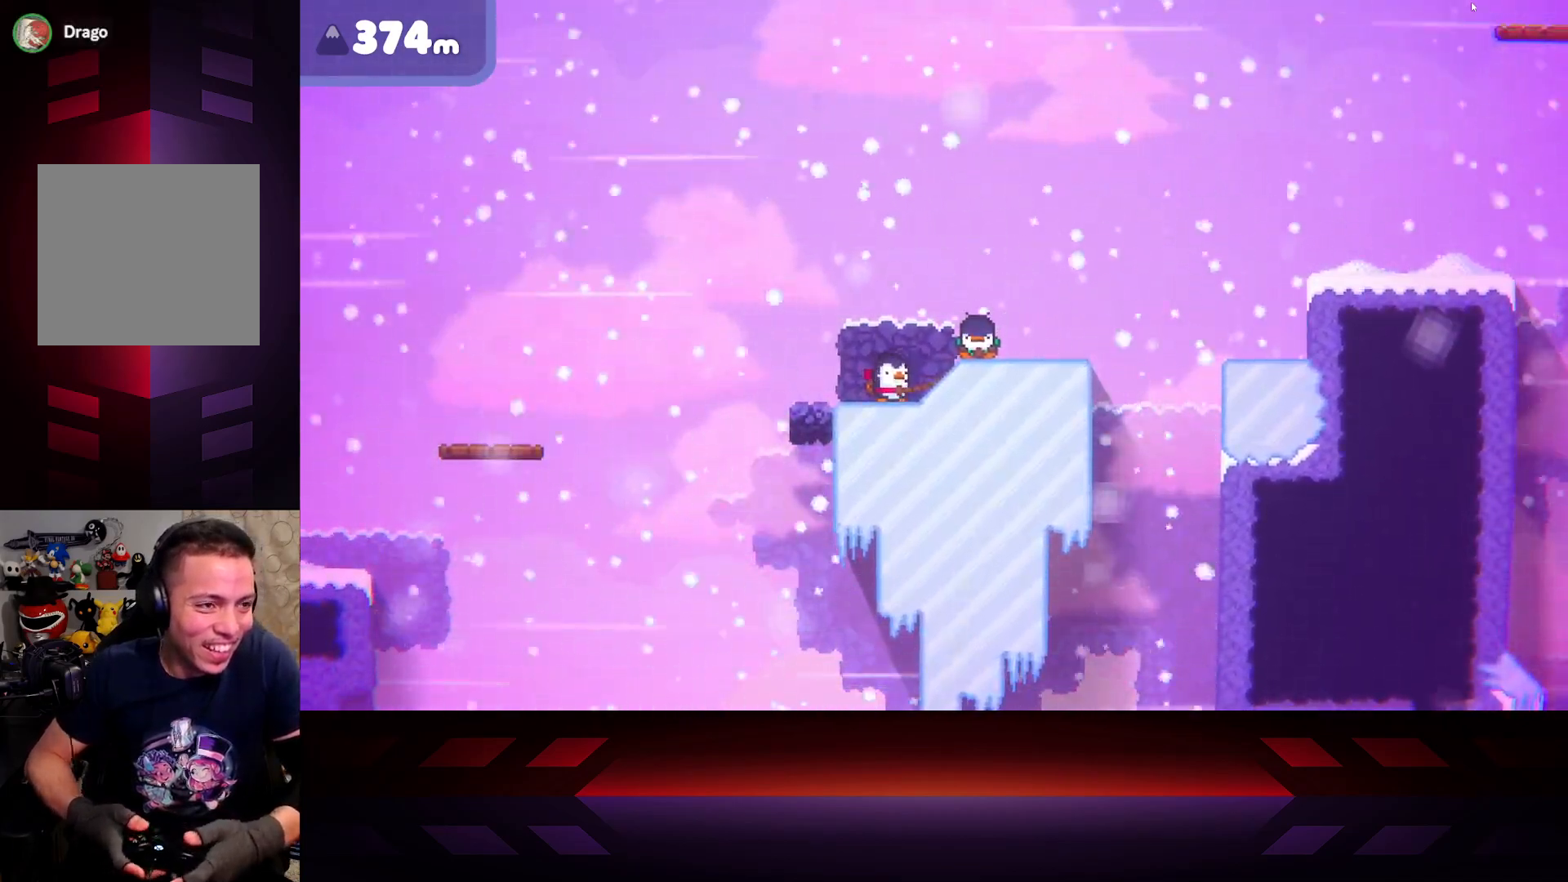
{"buttons": [], "left_stick": "center", "right_stick": "center", "events": []}
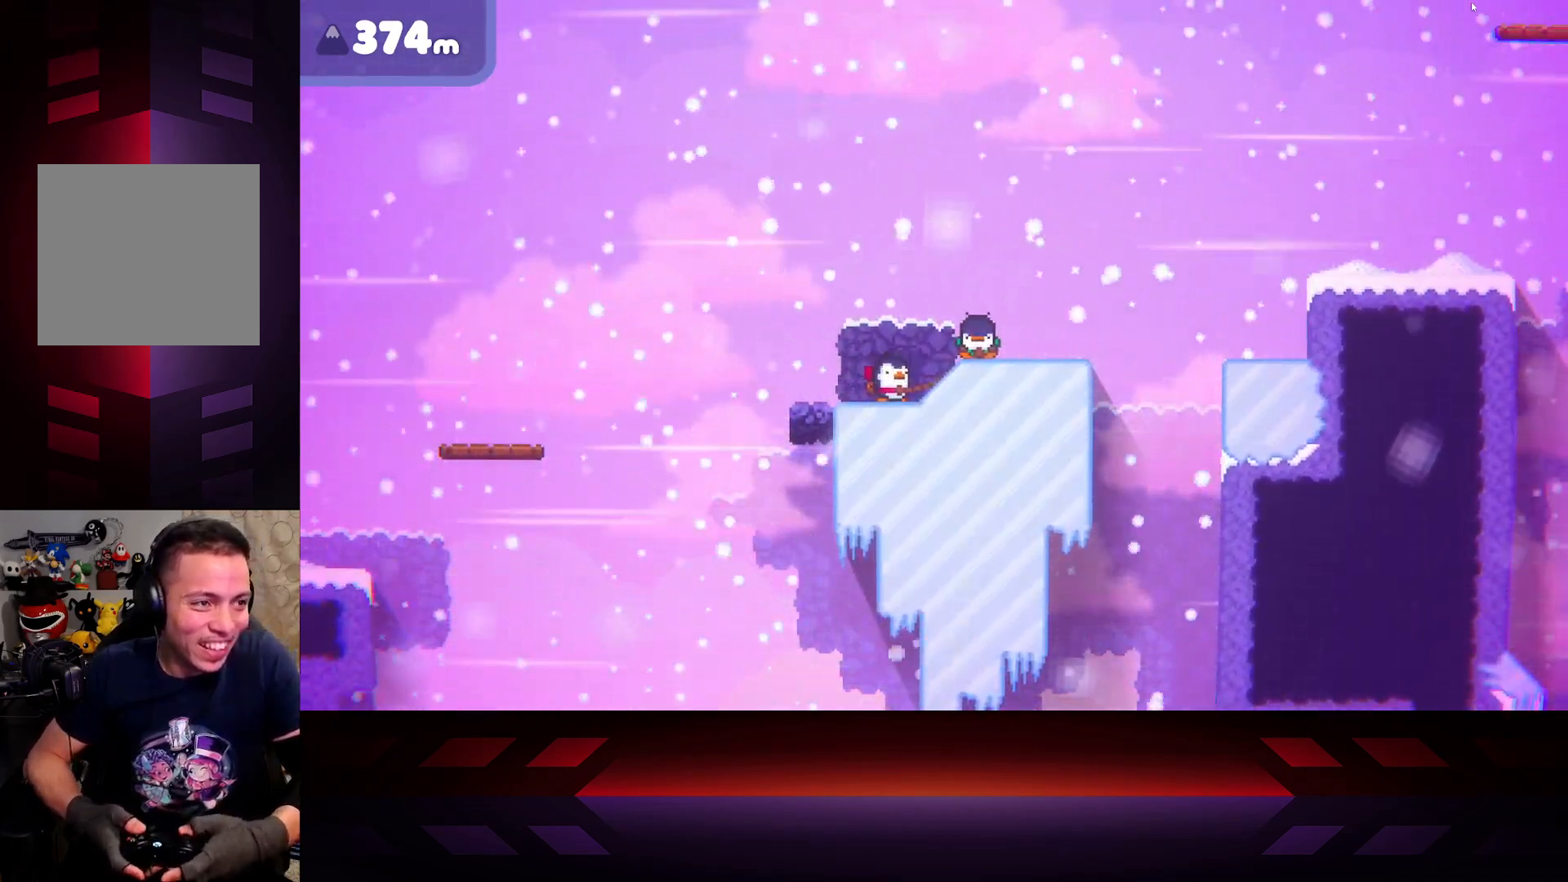
{"buttons": [], "left_stick": "center", "right_stick": "center", "events": [[150, "DPAD_LEFT", "down"], [267, "DPAD_LEFT", "up"]]}
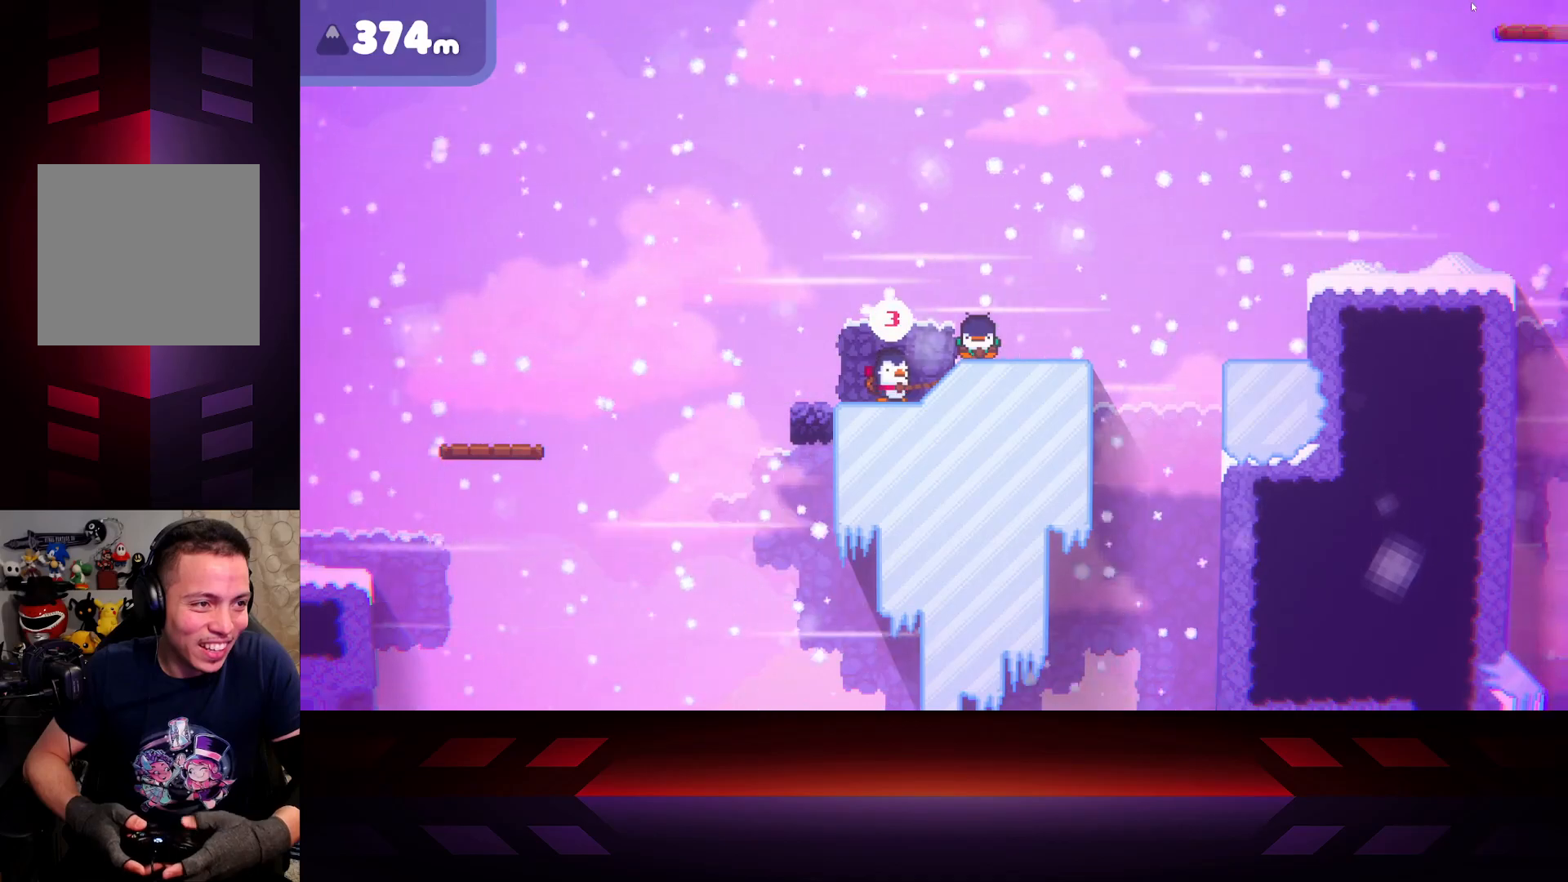
{"buttons": [], "left_stick": "center", "right_stick": "center", "events": []}
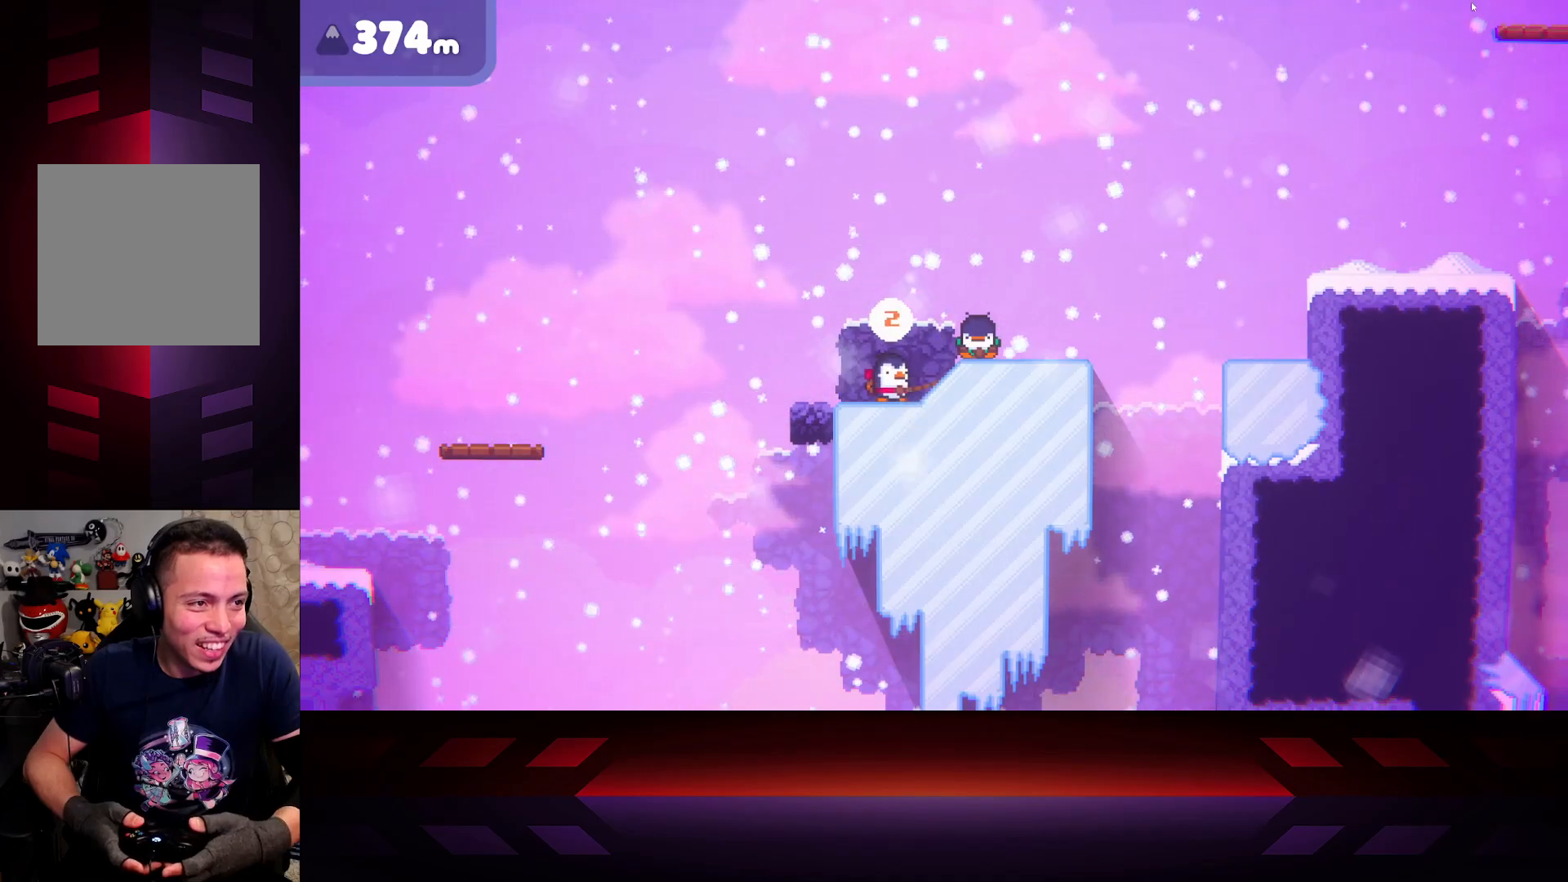
{"buttons": ["A"], "left_stick": "right", "right_stick": "center", "events": [[200, "left_stick", "right"], [317, "A", "down"]]}
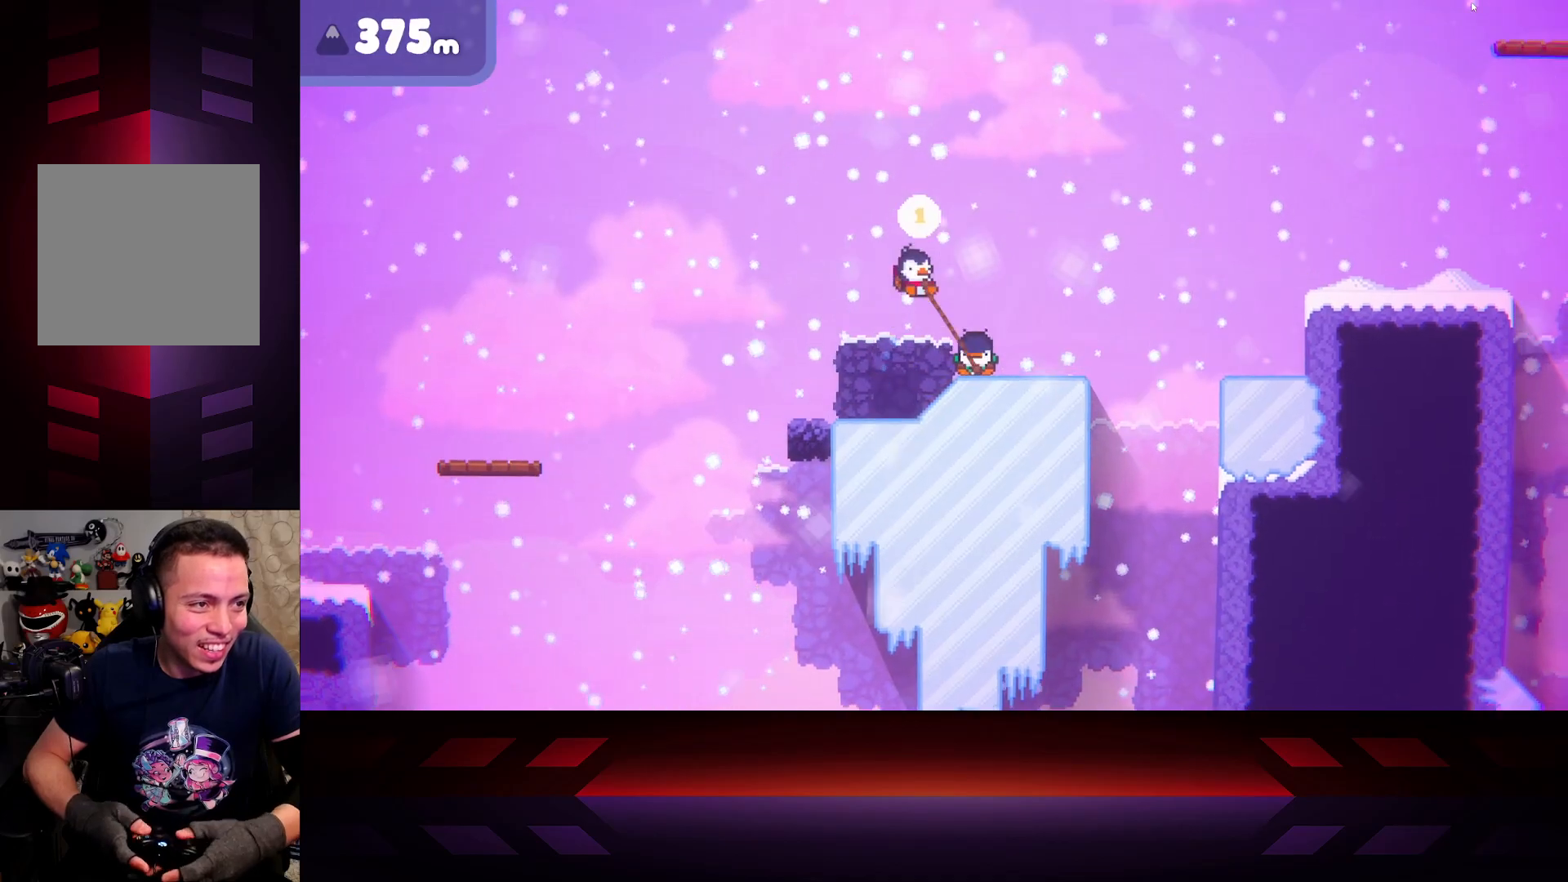
{"buttons": [], "left_stick": "center", "right_stick": "center", "events": [[167, "A", "up"], [300, "left_stick", "center"]]}
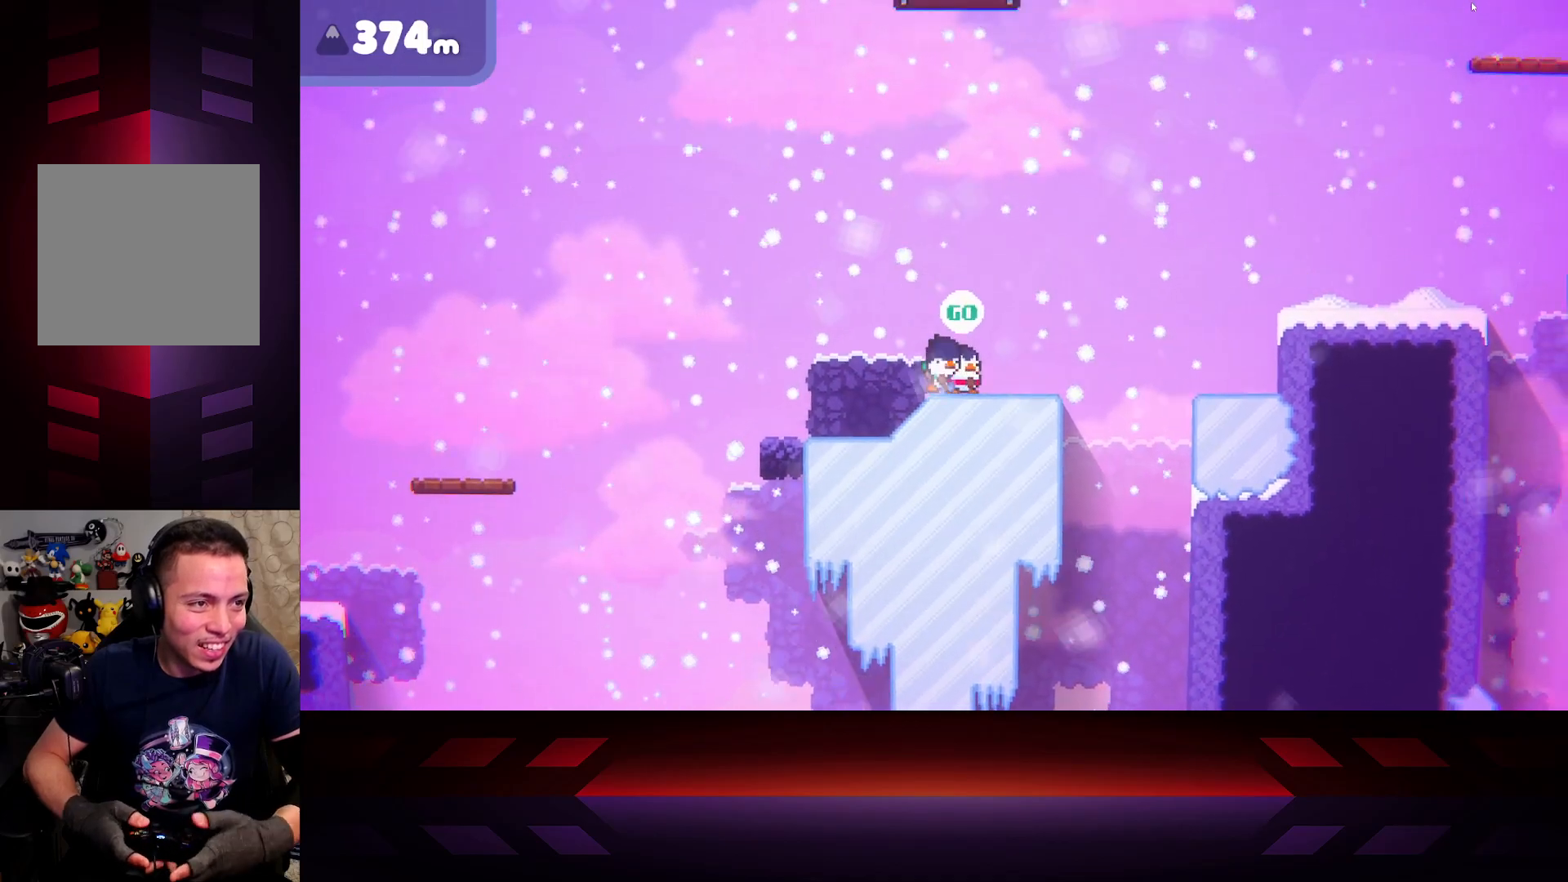
{"buttons": [], "left_stick": "right", "right_stick": "center", "events": [[67, "left_stick", "right"]]}
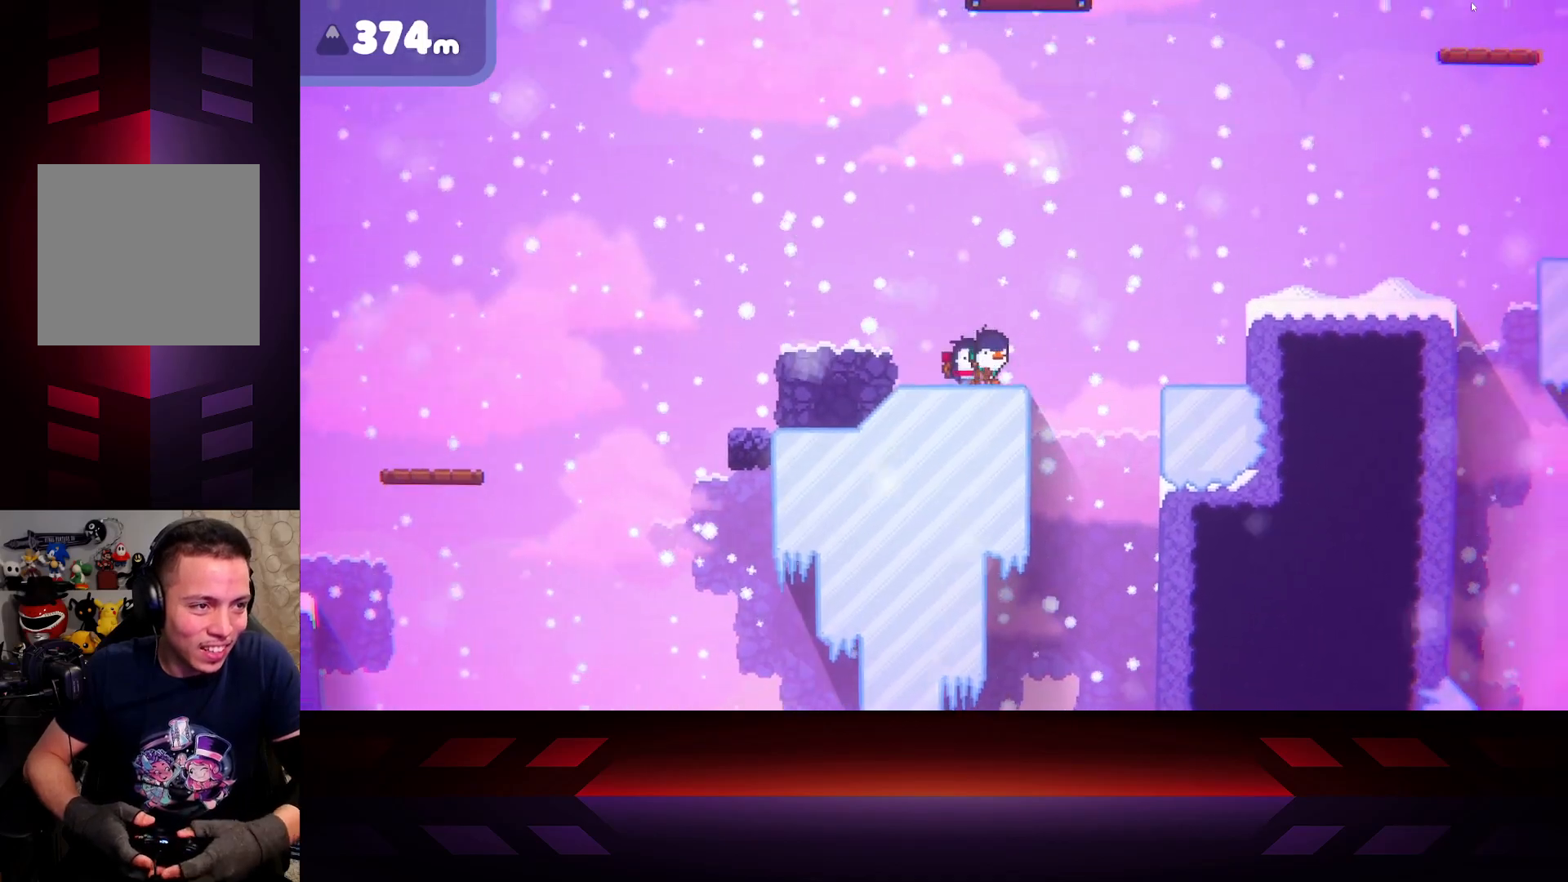
{"buttons": ["A"], "left_stick": "right", "right_stick": "center", "events": [[317, "A", "down"]]}
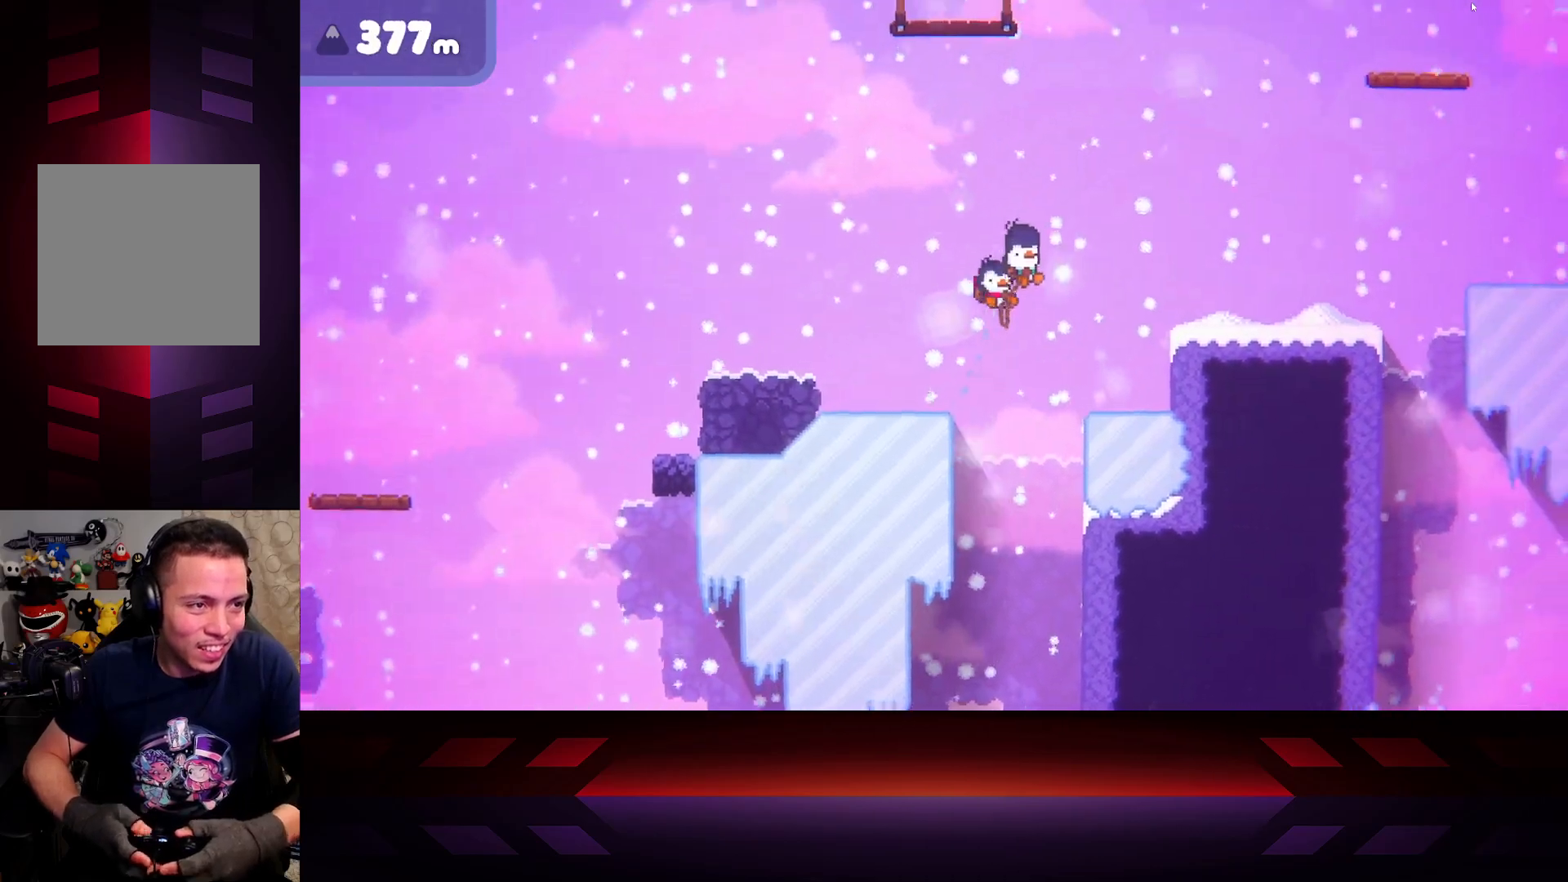
{"buttons": [], "left_stick": "right", "right_stick": "center", "events": [[267, "A", "up"]]}
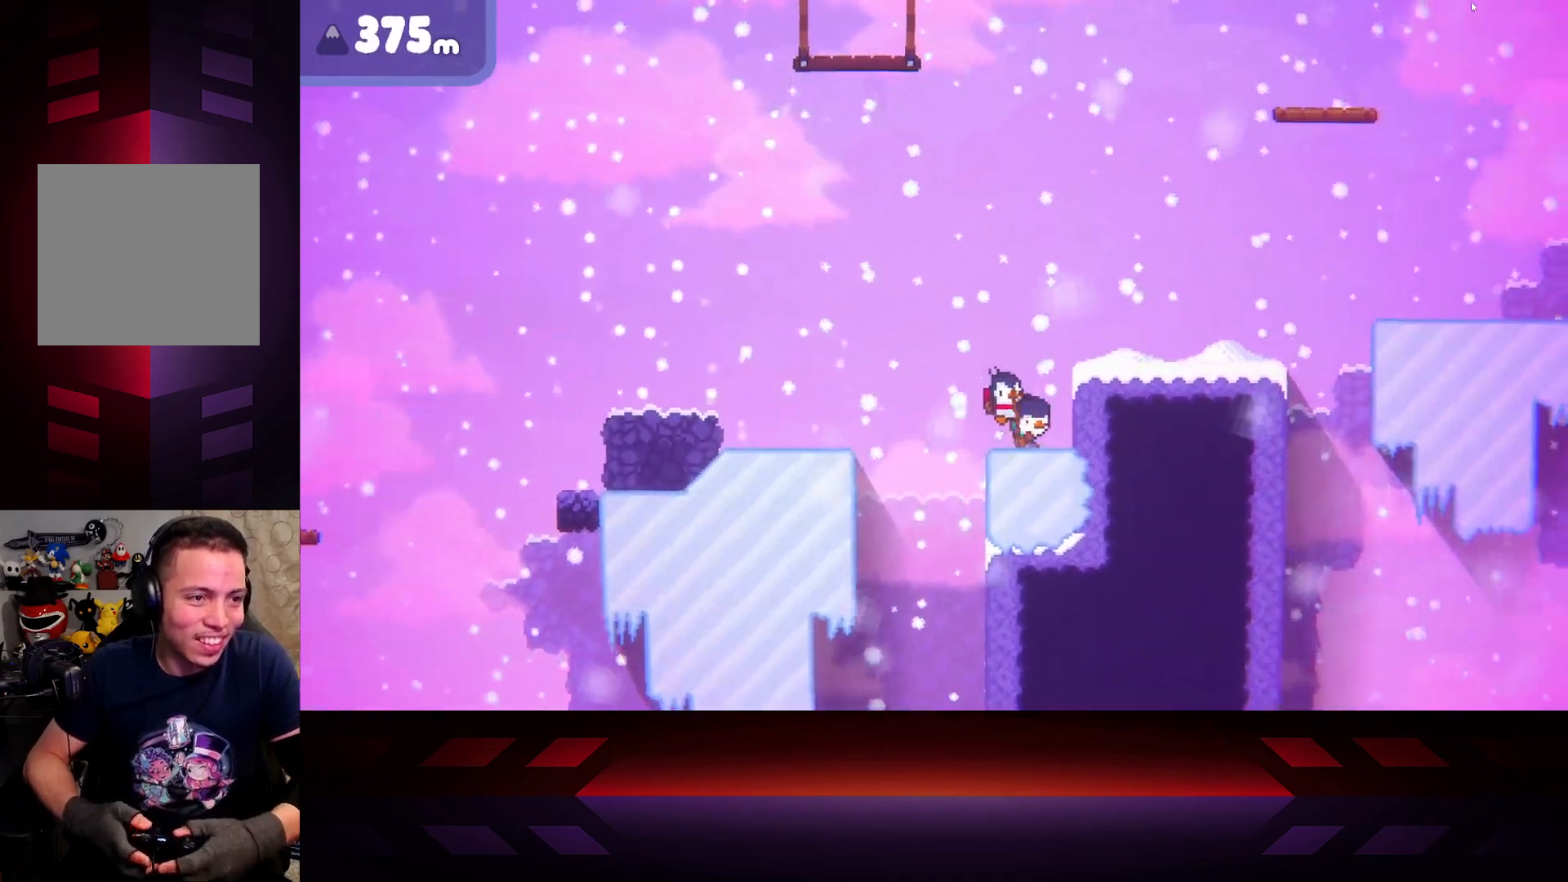
{"buttons": [], "left_stick": "right", "right_stick": "center", "events": [[83, "A", "down"], [500, "A", "up"]]}
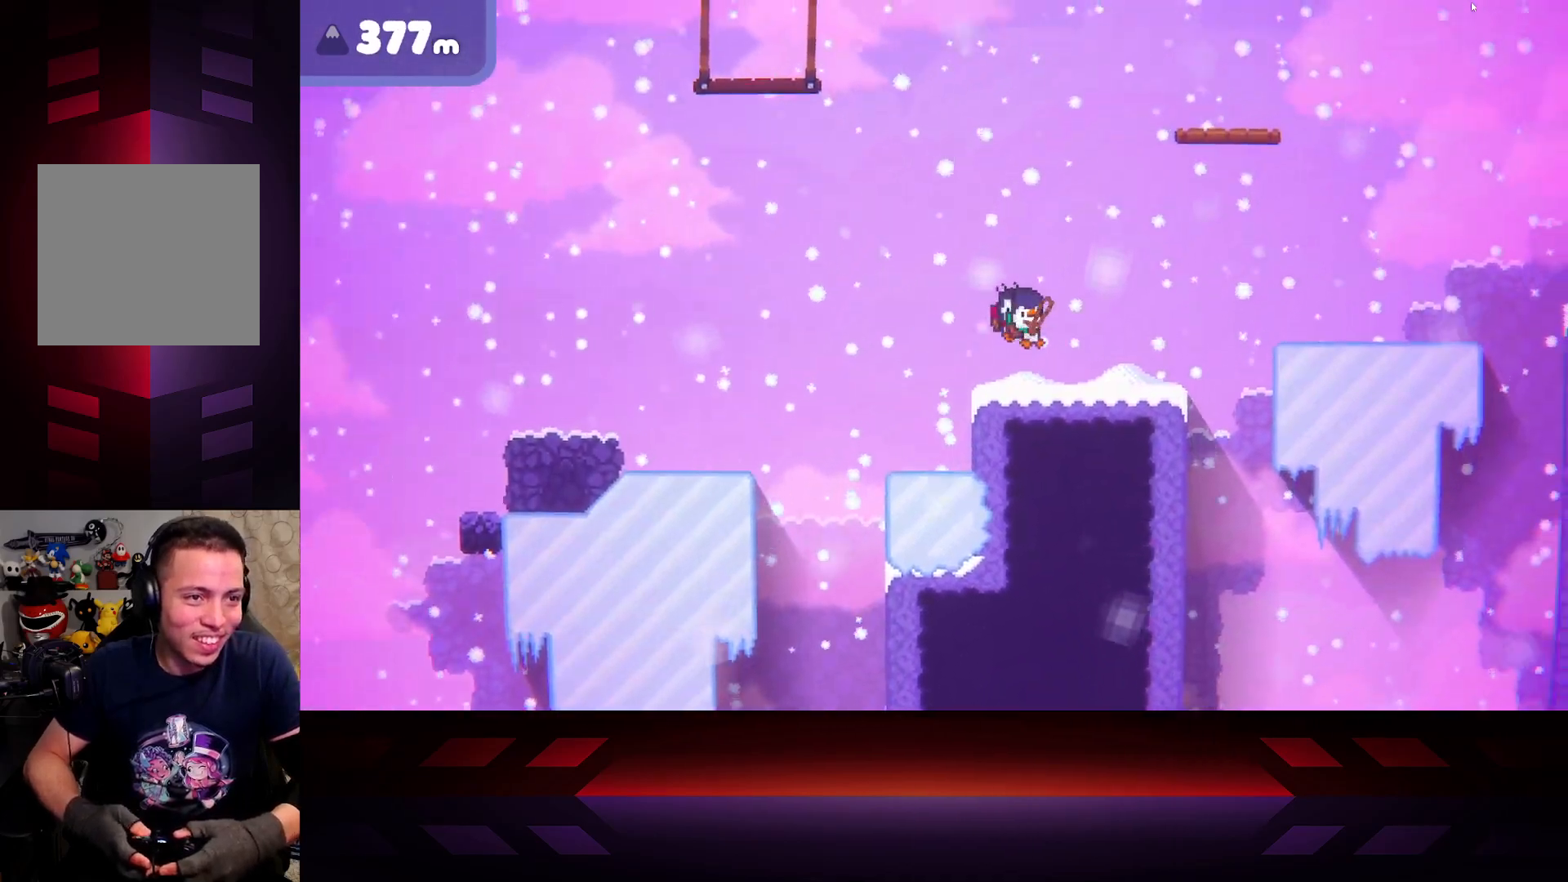
{"buttons": [], "left_stick": "right", "right_stick": "center", "events": []}
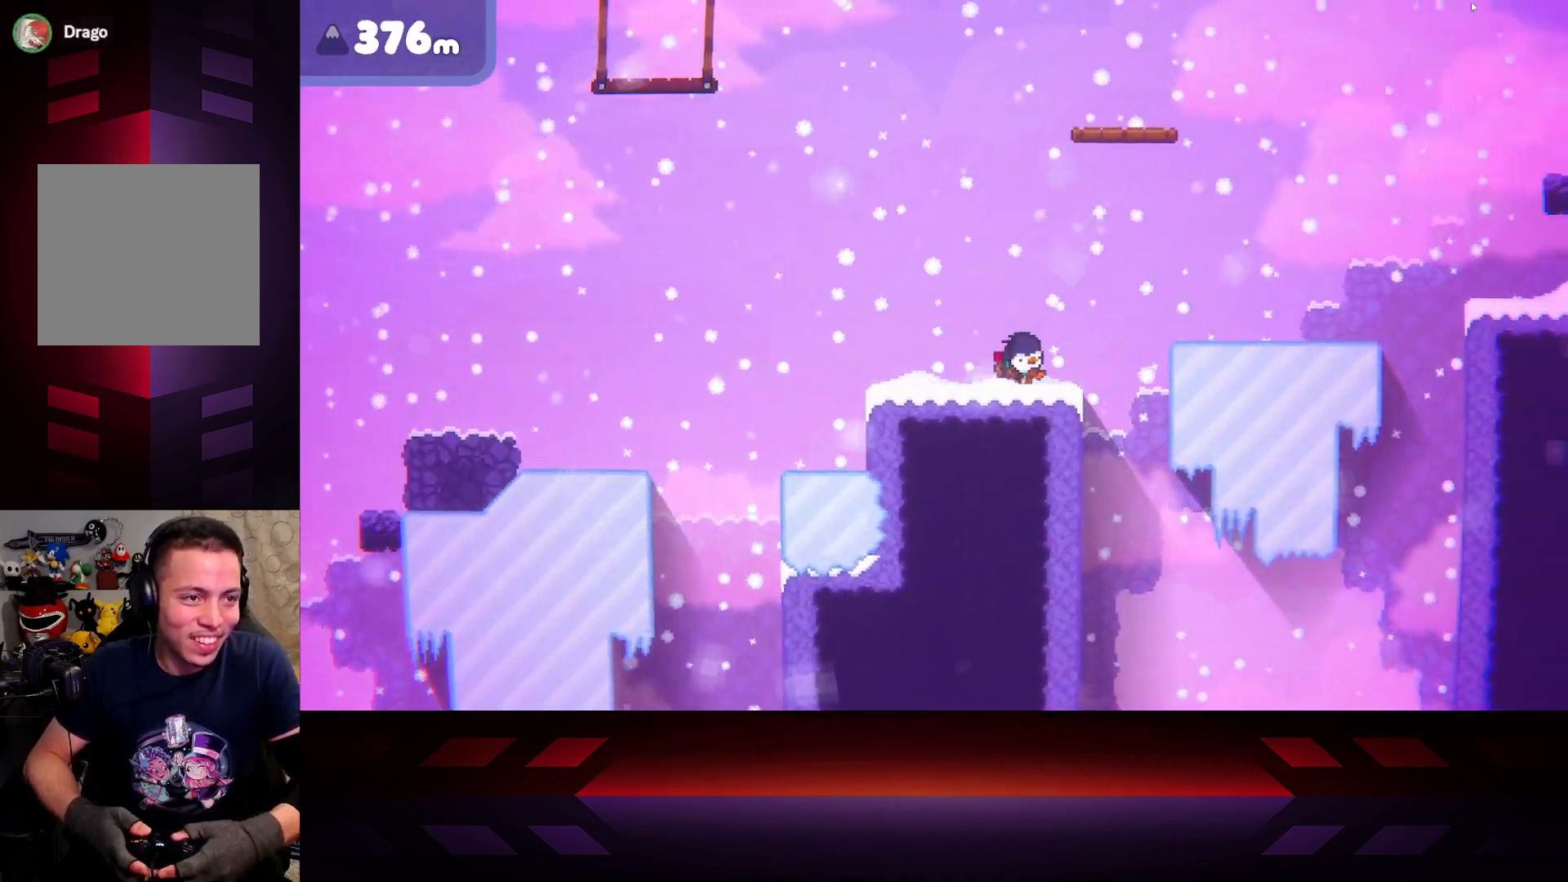
{"buttons": ["X"], "left_stick": "center", "right_stick": "center", "events": [[50, "X", "down"], [183, "left_stick", "center"]]}
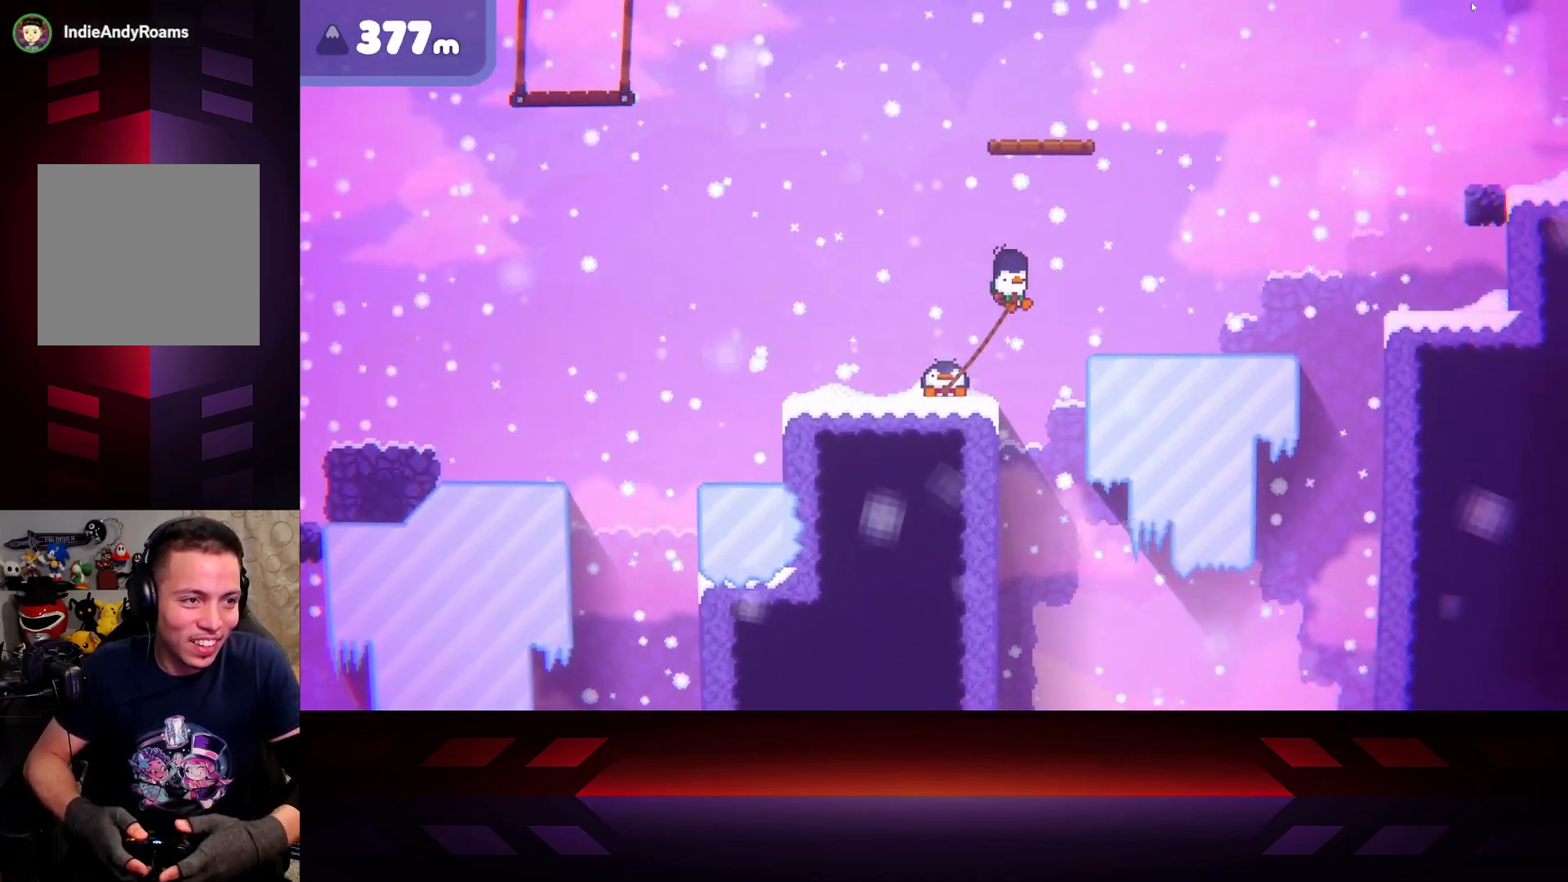
{"buttons": ["X"], "left_stick": "center", "right_stick": "center", "events": []}
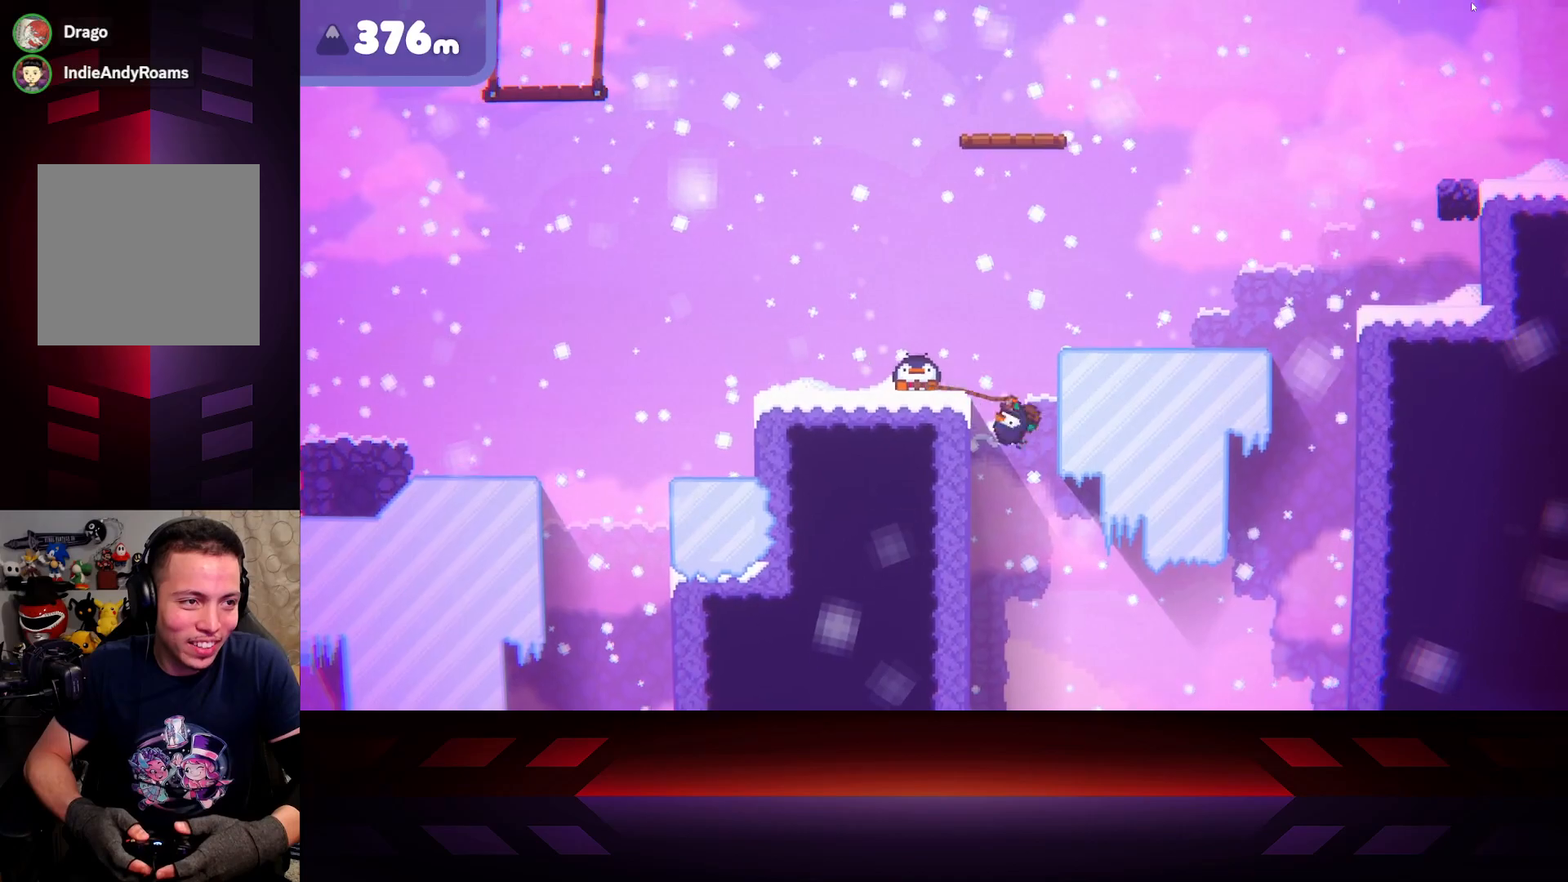
{"buttons": ["X"], "left_stick": "center", "right_stick": "center", "events": []}
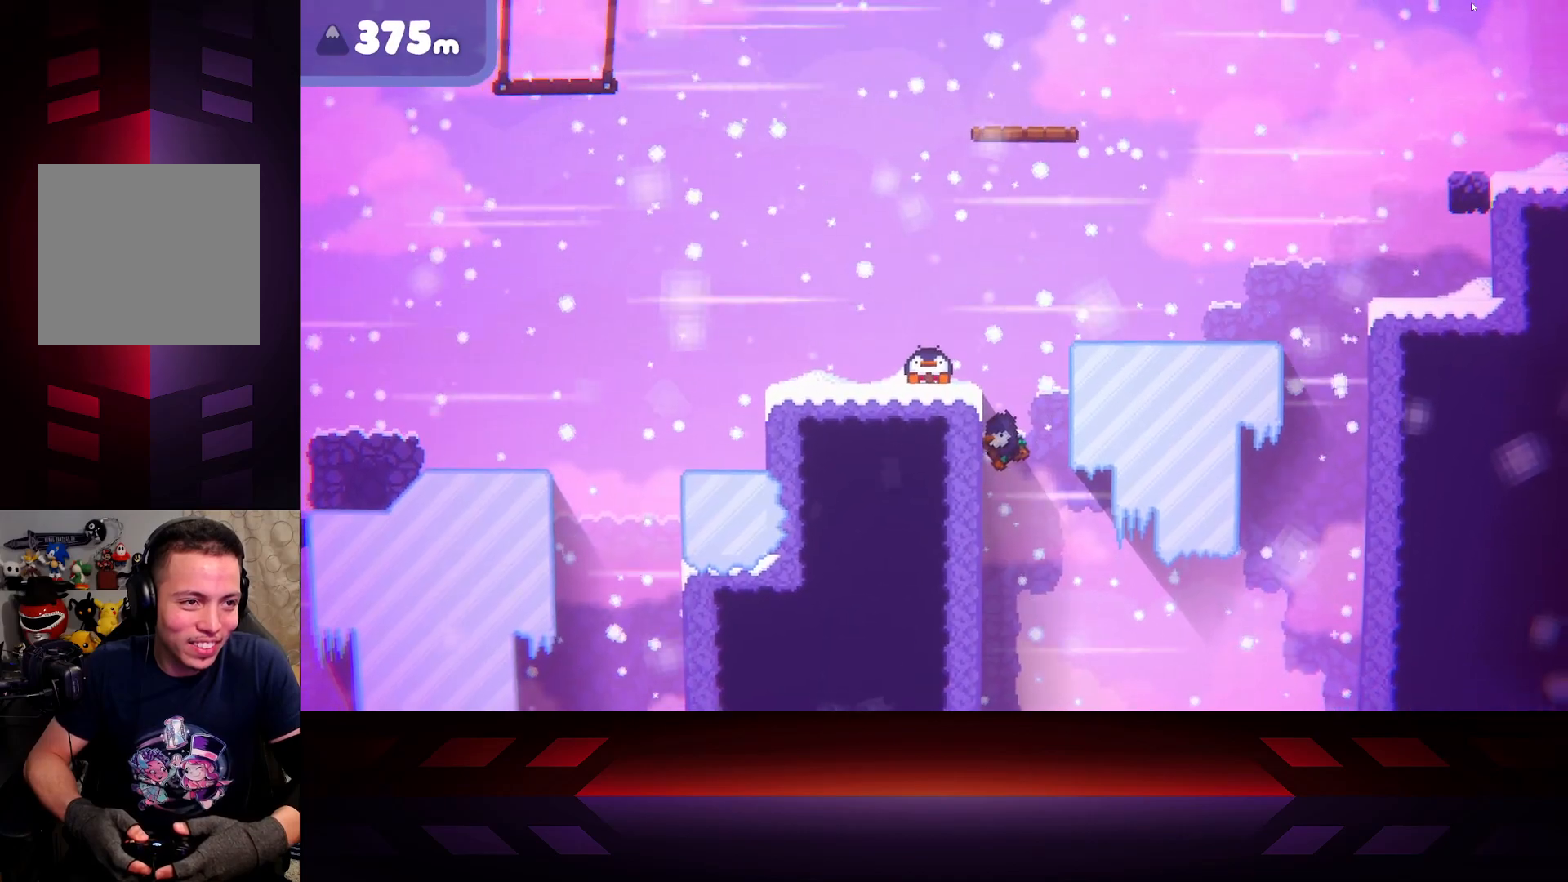
{"buttons": ["X"], "left_stick": "center", "right_stick": "center", "events": []}
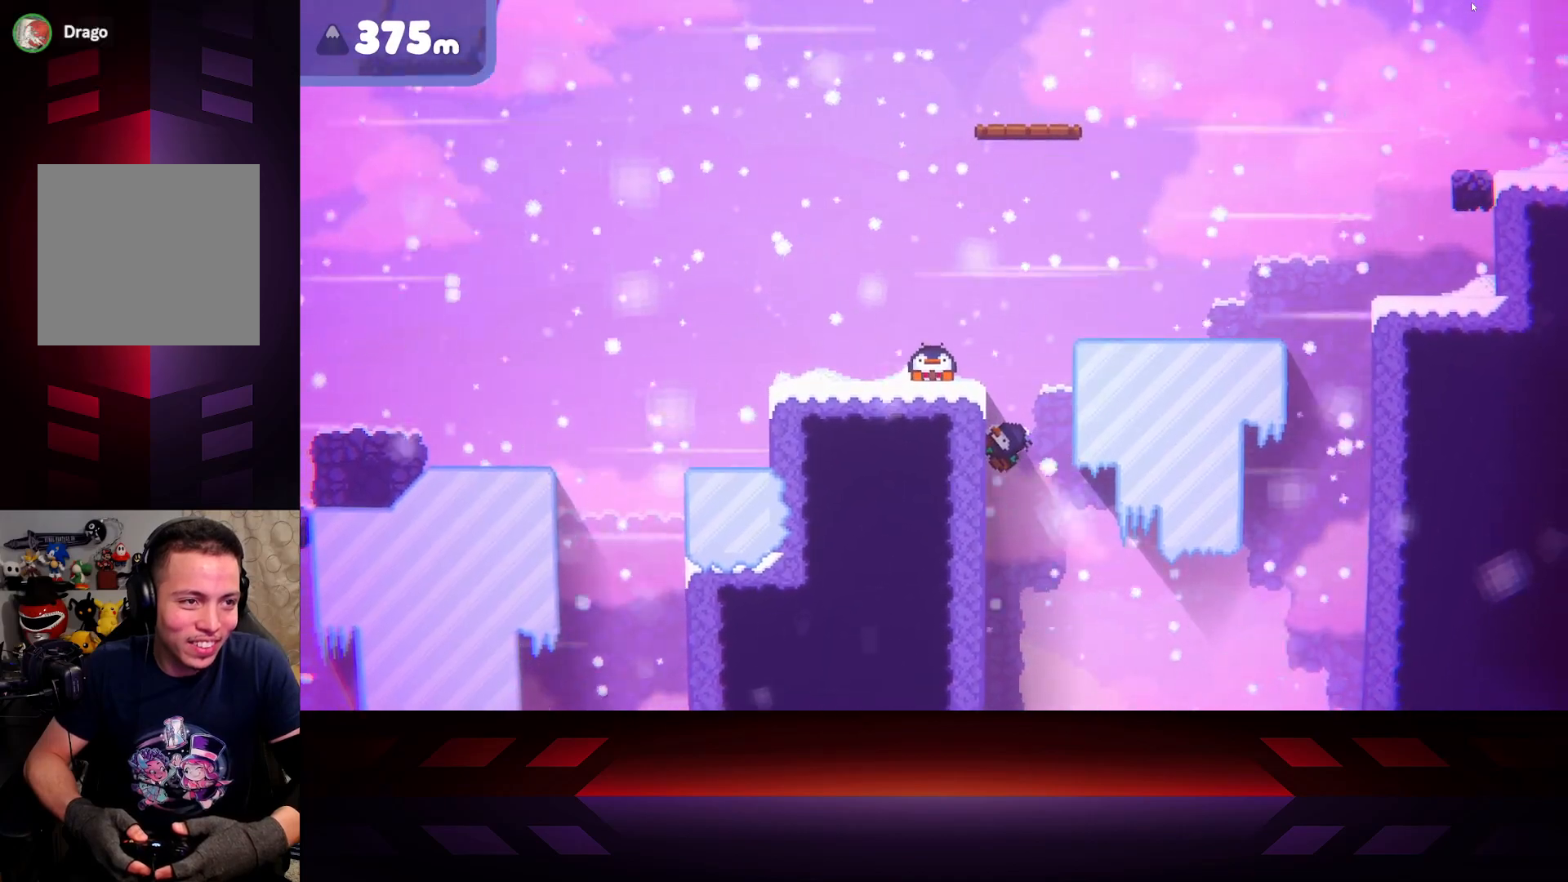
{"buttons": ["X"], "left_stick": "center", "right_stick": "center", "events": []}
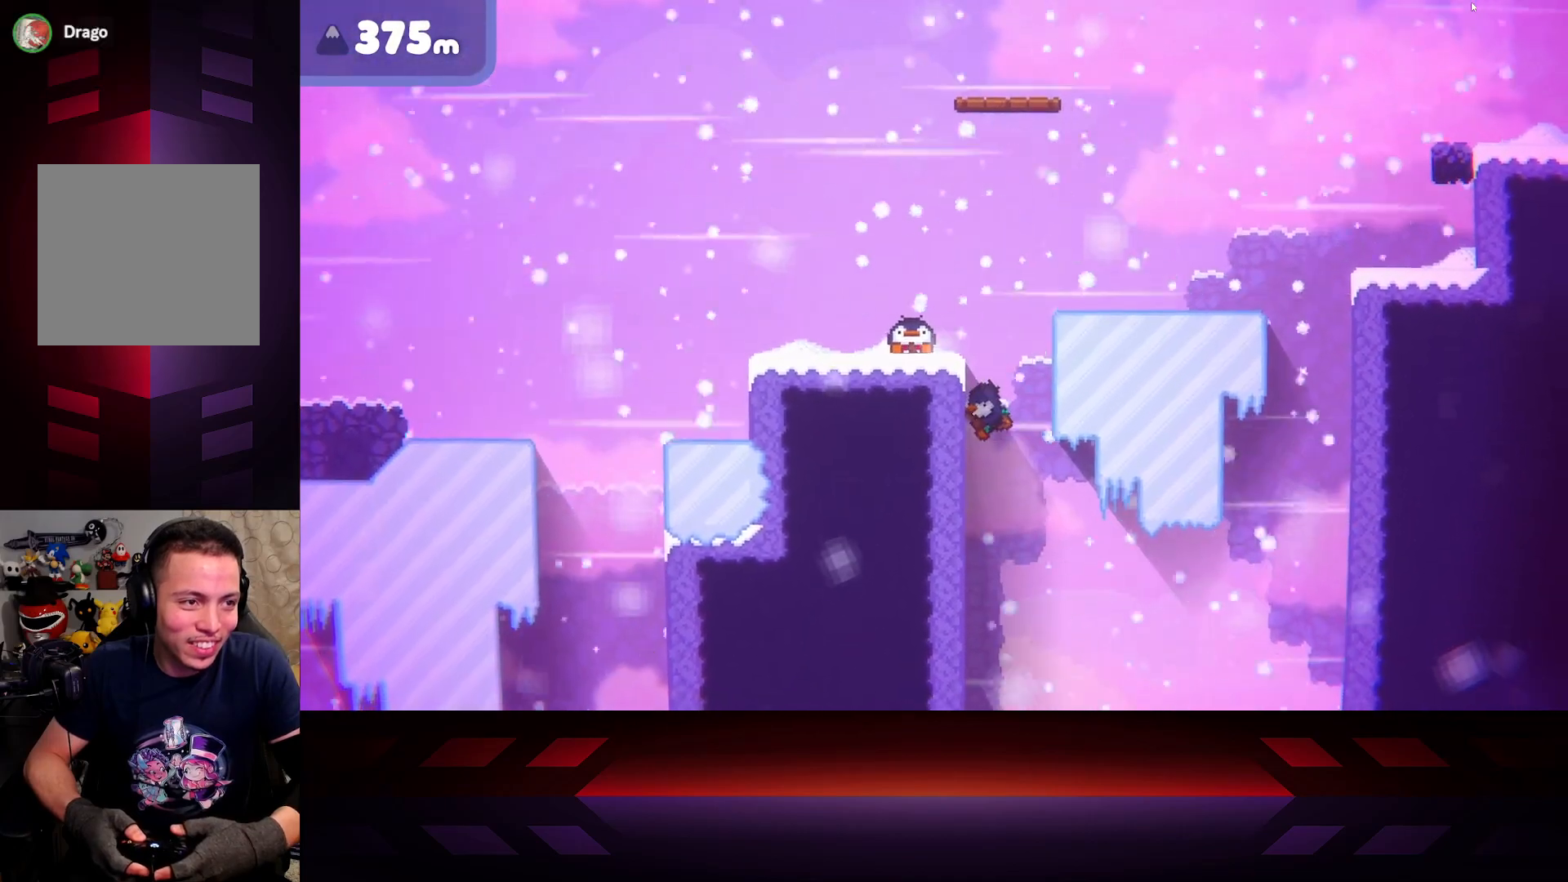
{"buttons": ["B"], "left_stick": "center", "right_stick": "center", "events": [[350, "X", "up"], [400, "B", "down"]]}
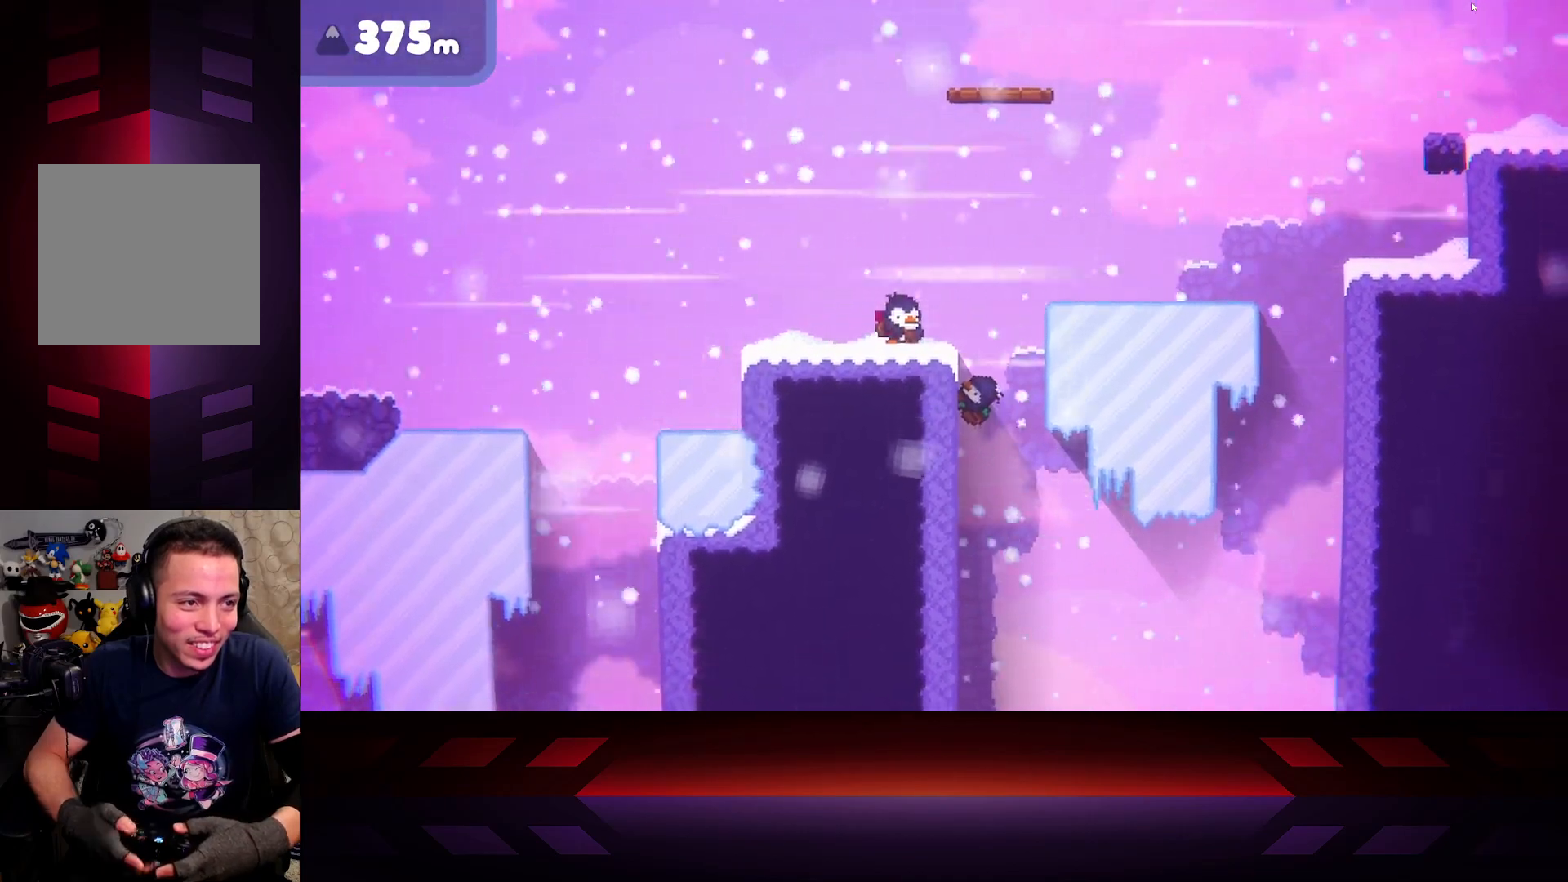
{"buttons": ["B"], "left_stick": "center", "right_stick": "center", "events": []}
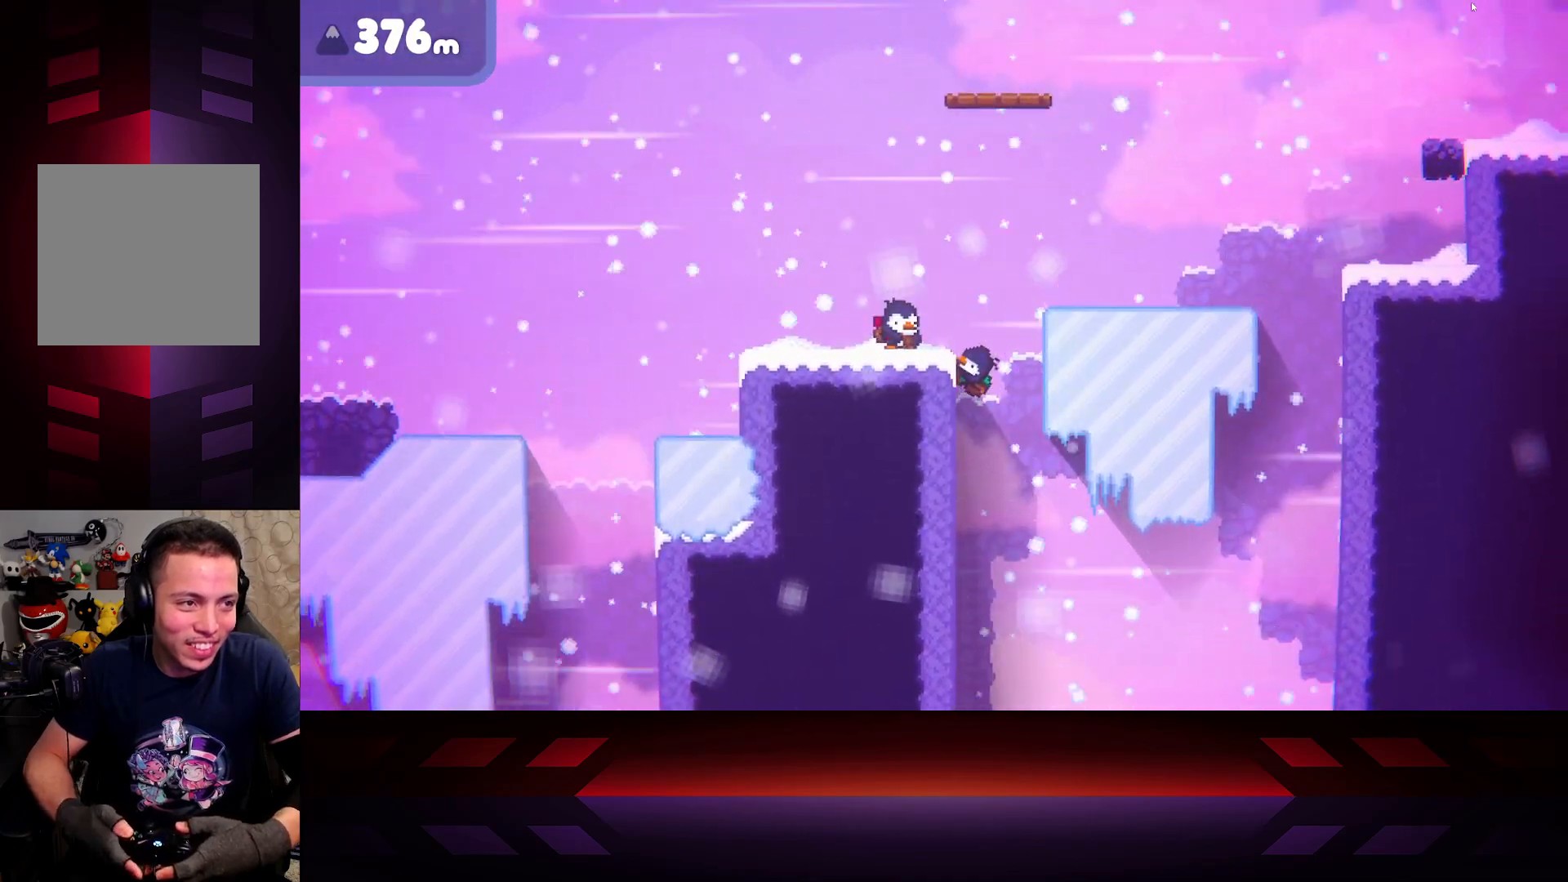
{"buttons": ["B"], "left_stick": "center", "right_stick": "center", "events": []}
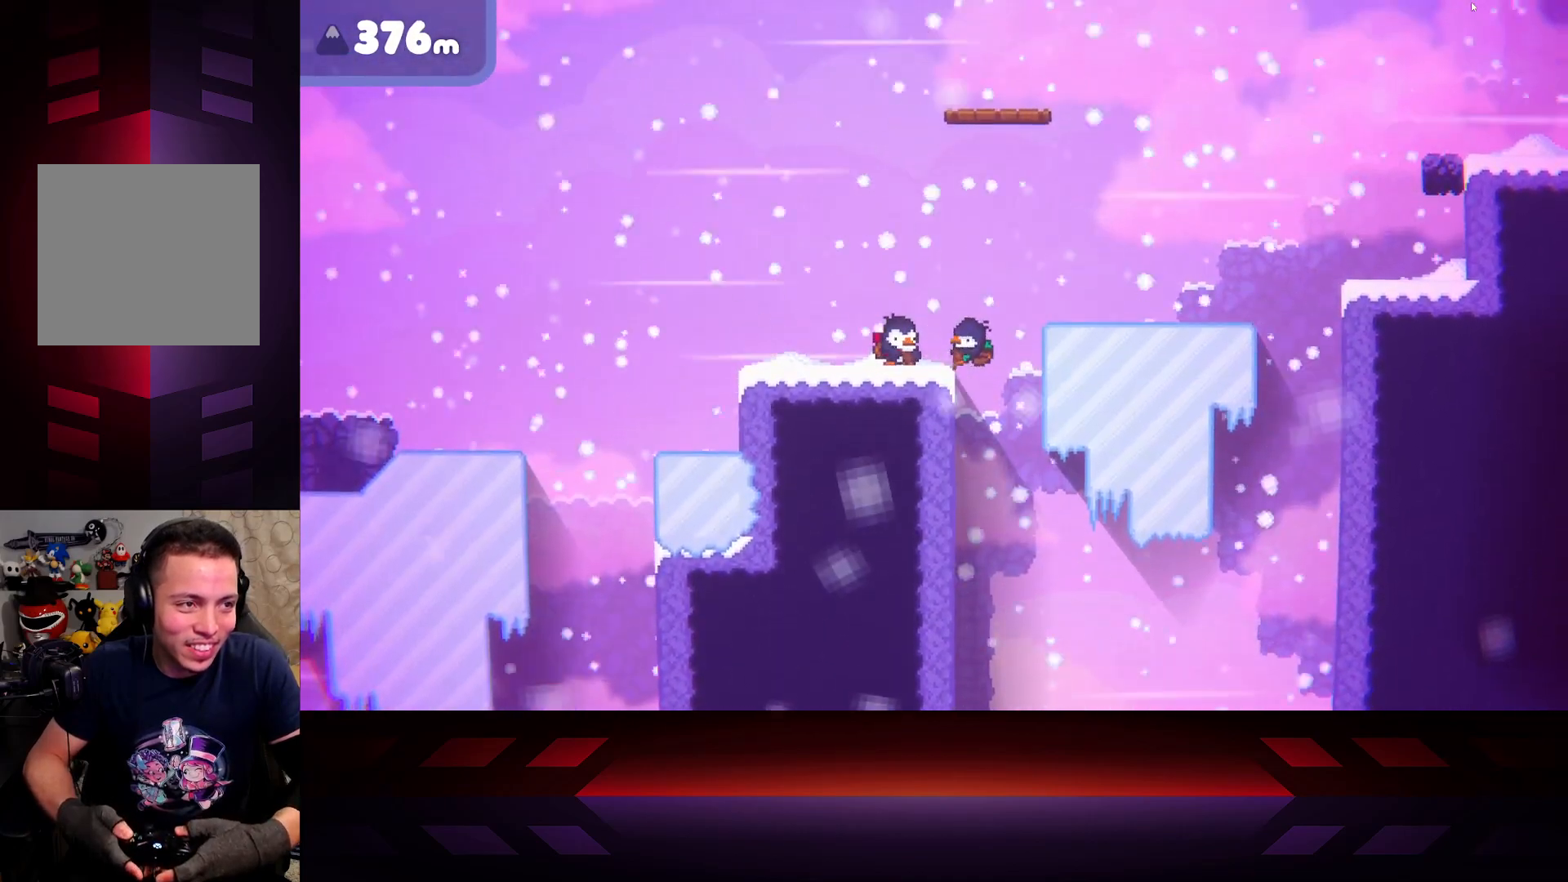
{"buttons": ["X"], "left_stick": "center", "right_stick": "center", "events": [[200, "B", "up"], [283, "X", "down"]]}